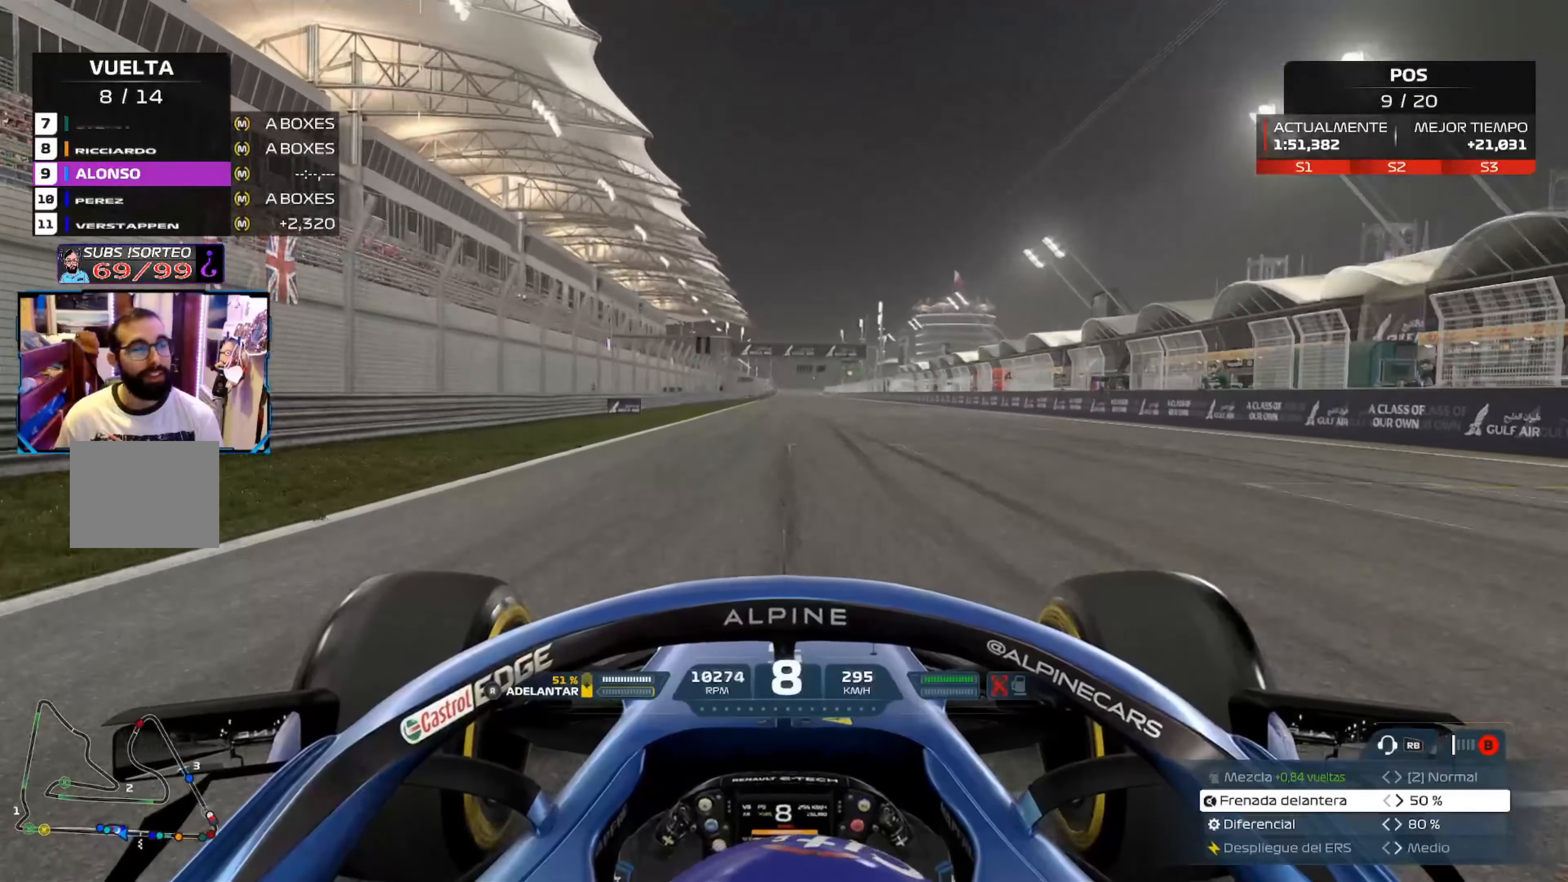
Gameplay with a controller (Xbox layout); each line is a JSON object with the inputs held at the frame after it. "events" lists button and stick changes between this image and that frame as [ms after this image, input, new state], when the widget could be followed in between.
{"buttons": ["R2"], "left_stick": "center", "right_stick": "center", "events": []}
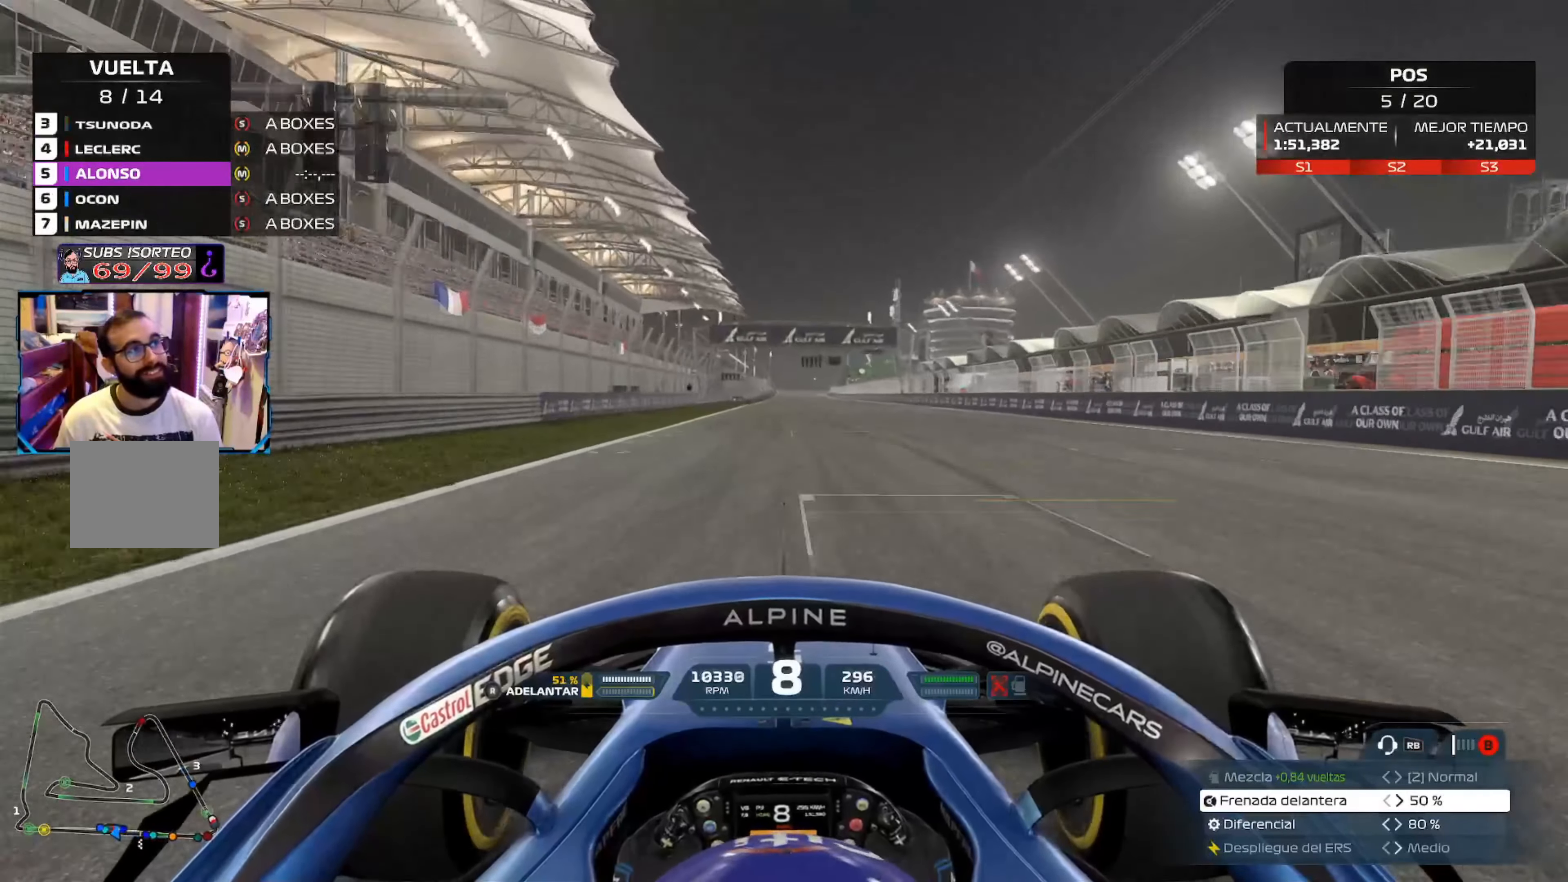
{"buttons": ["R2"], "left_stick": "center", "right_stick": "center", "events": []}
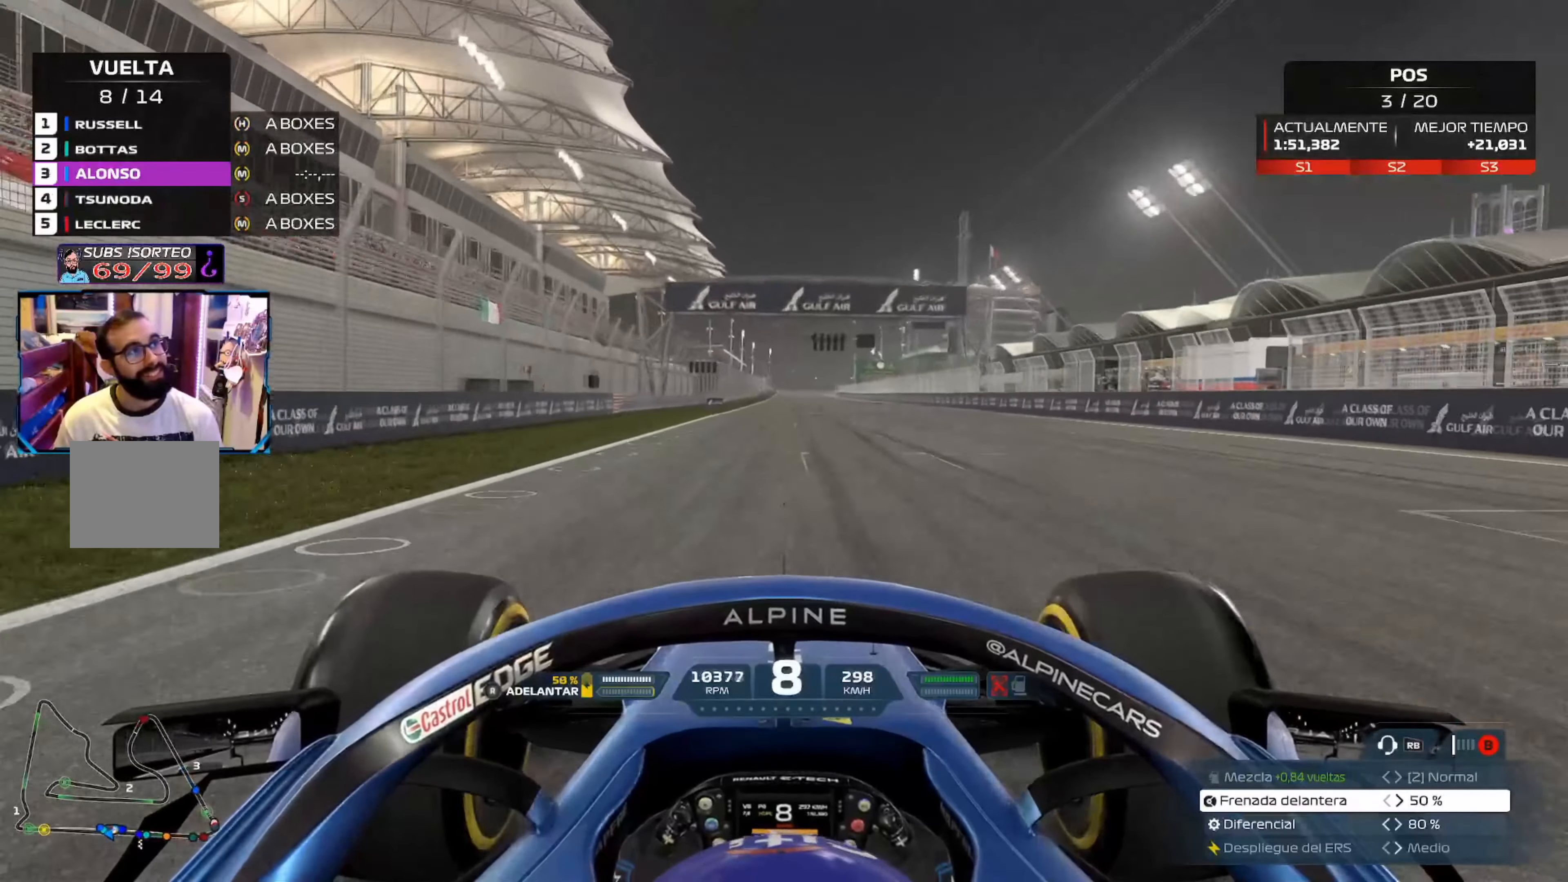
{"buttons": ["R2"], "left_stick": "center", "right_stick": "center", "events": []}
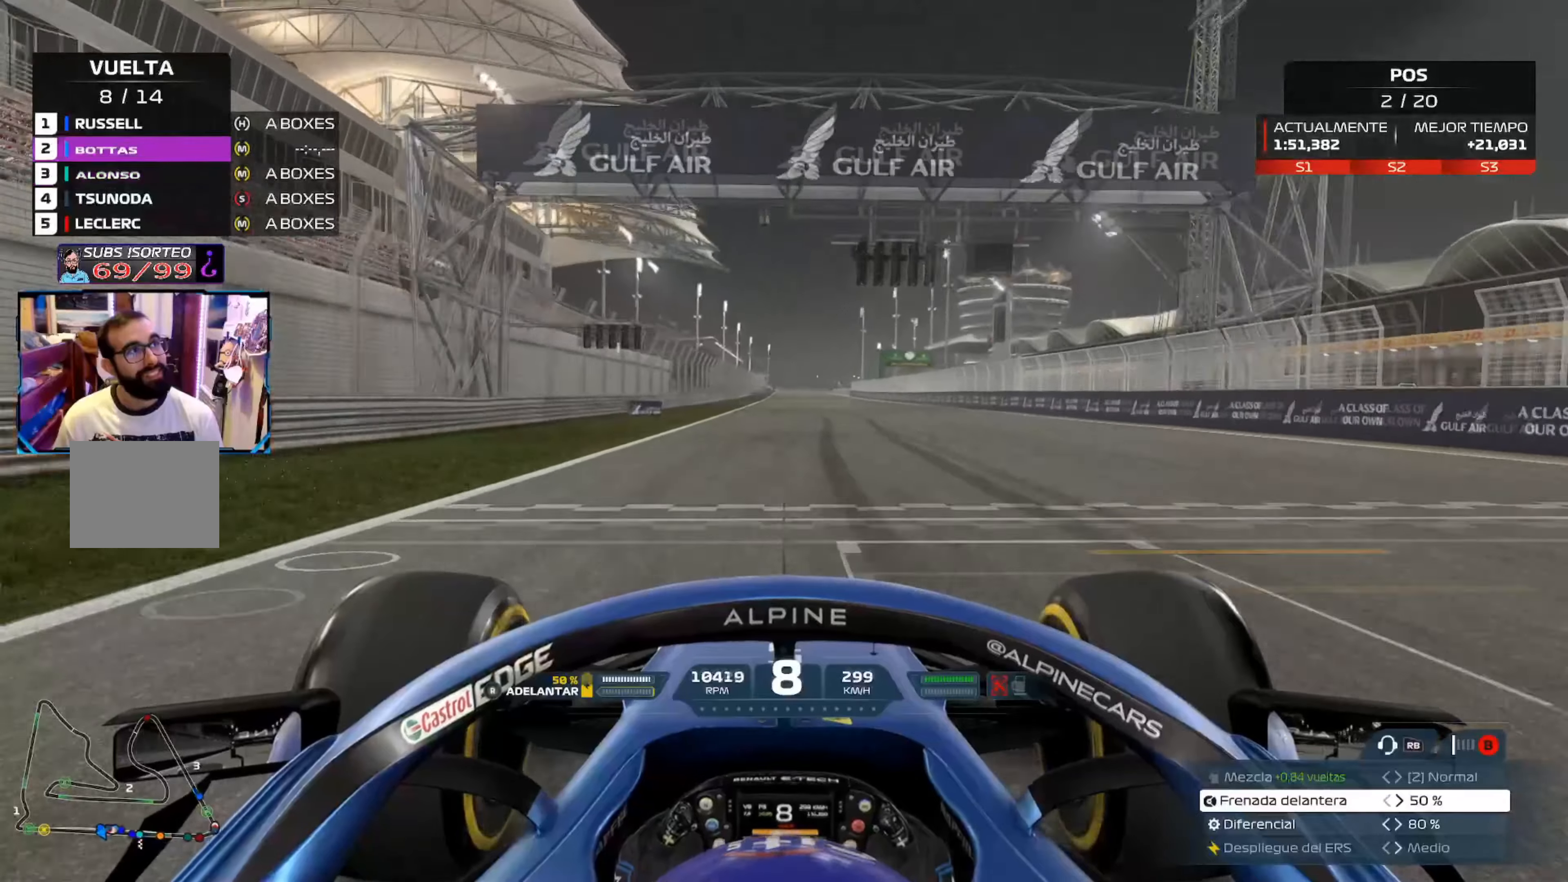
{"buttons": ["R2"], "left_stick": "center", "right_stick": "center", "events": []}
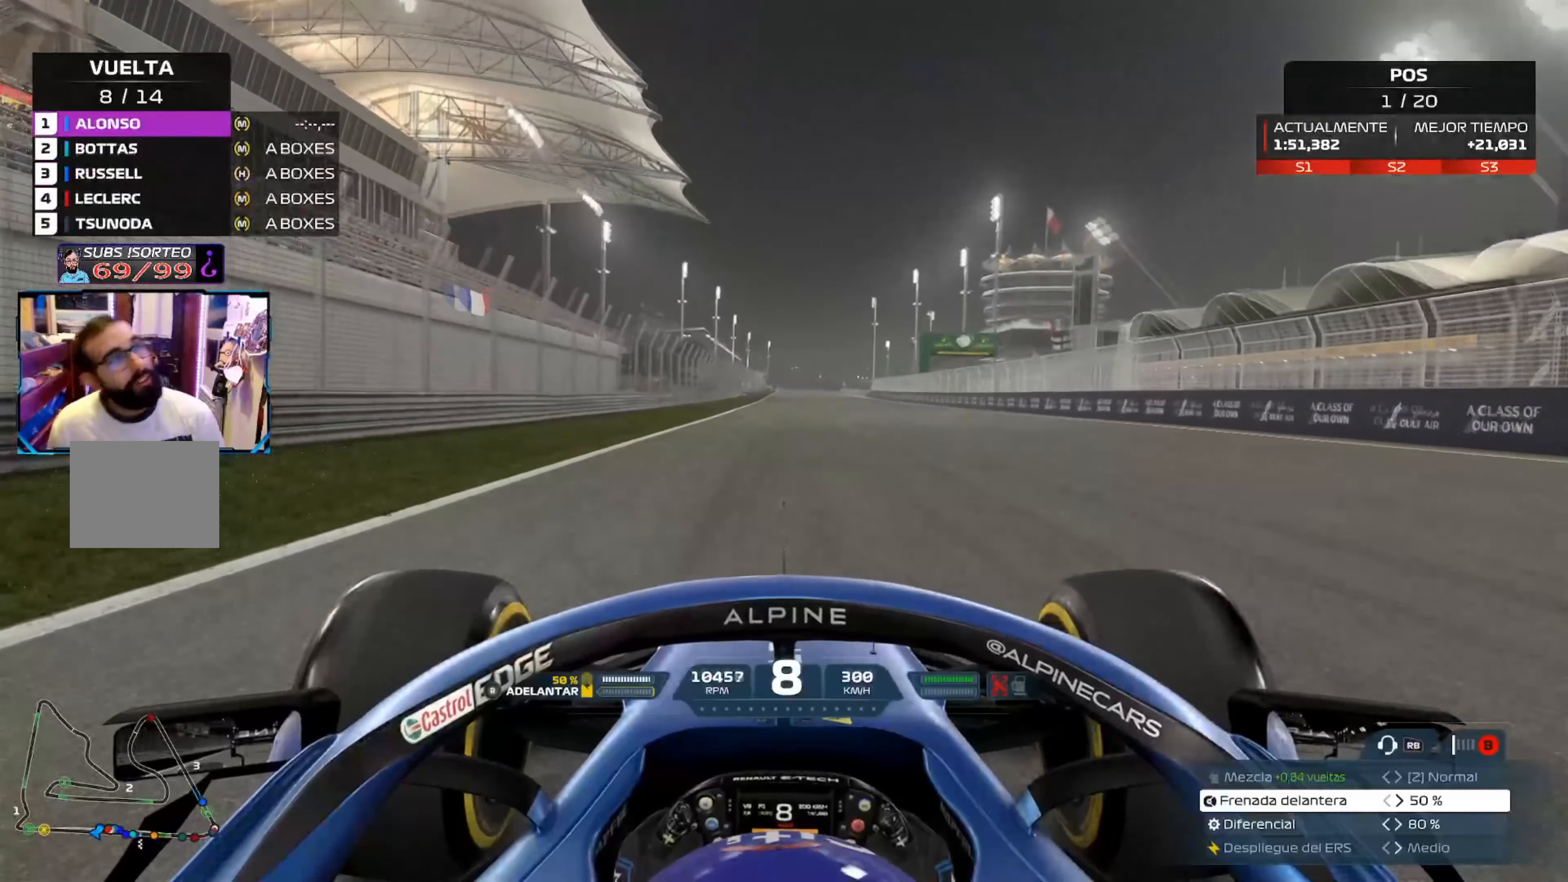
{"buttons": ["R2"], "left_stick": "center", "right_stick": "center", "events": []}
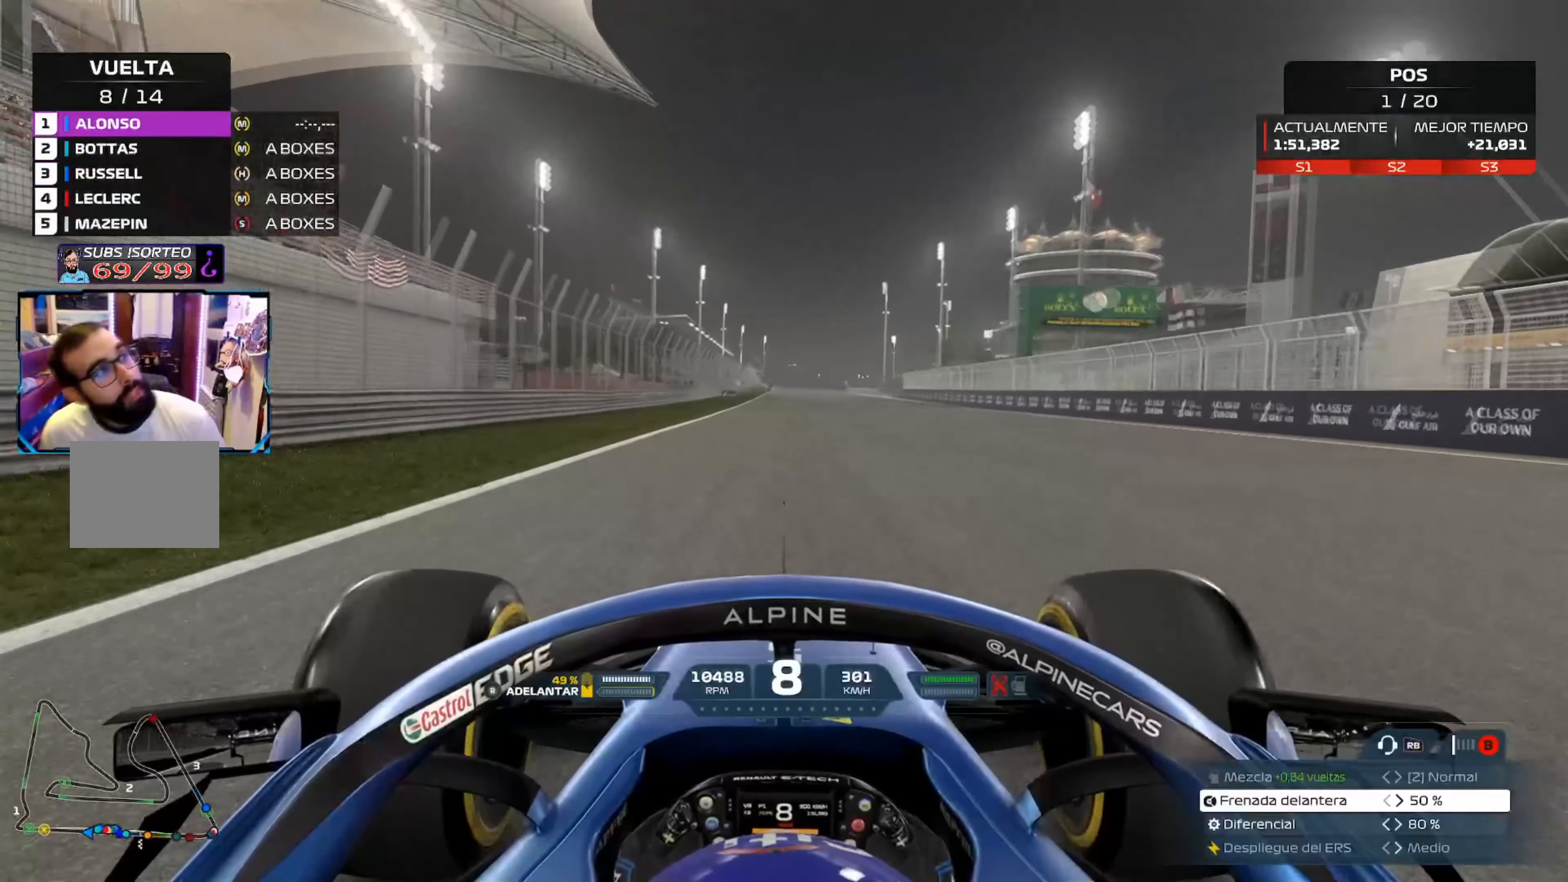
{"buttons": ["R2"], "left_stick": "center", "right_stick": "center", "events": []}
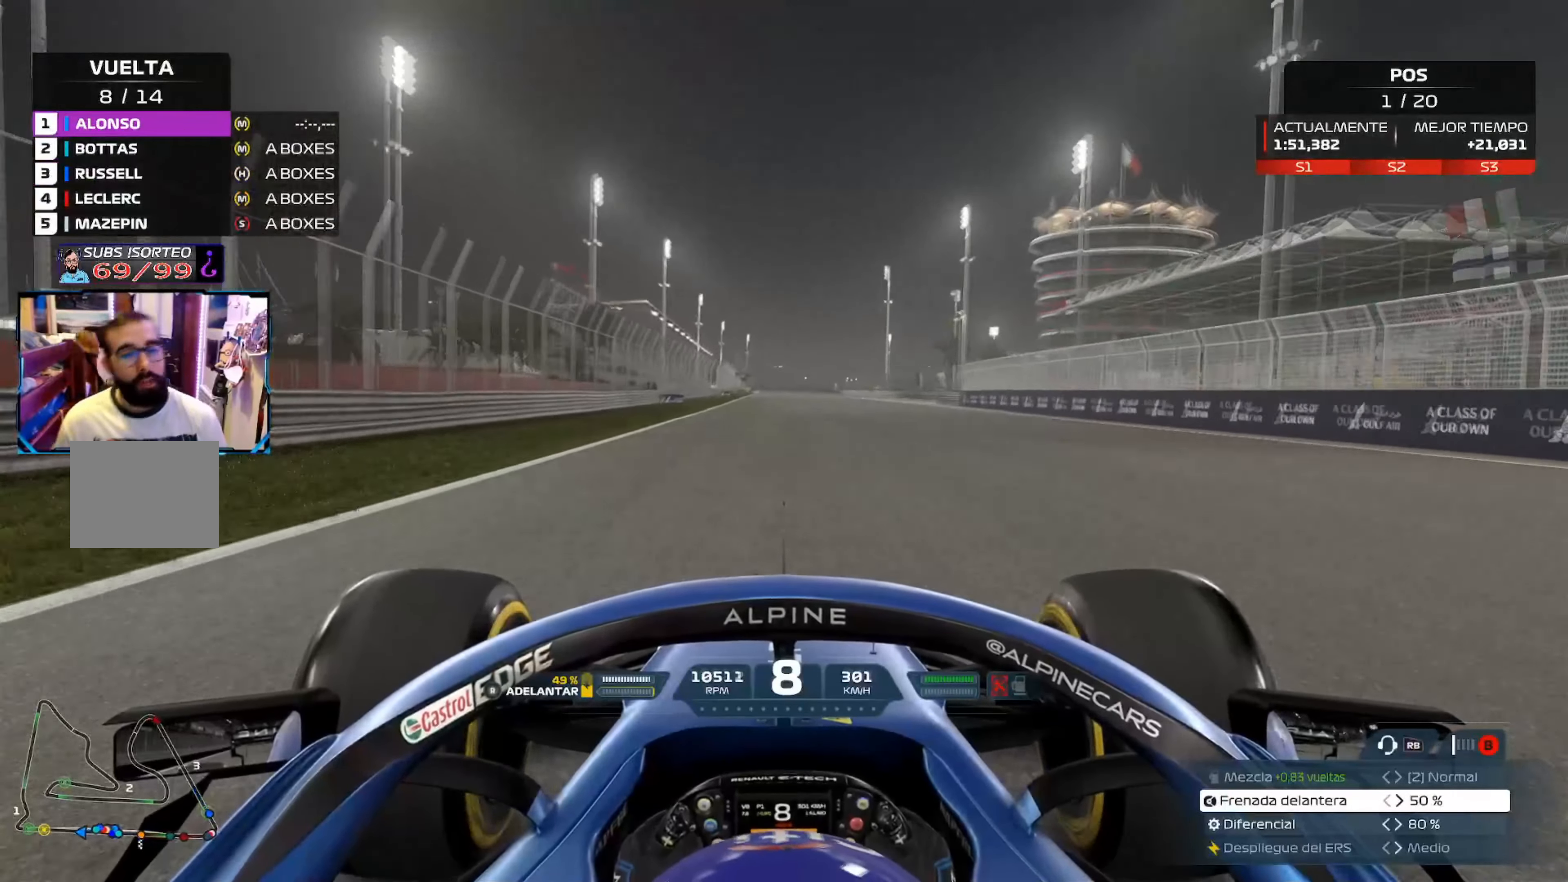
{"buttons": ["R2"], "left_stick": "center", "right_stick": "center", "events": []}
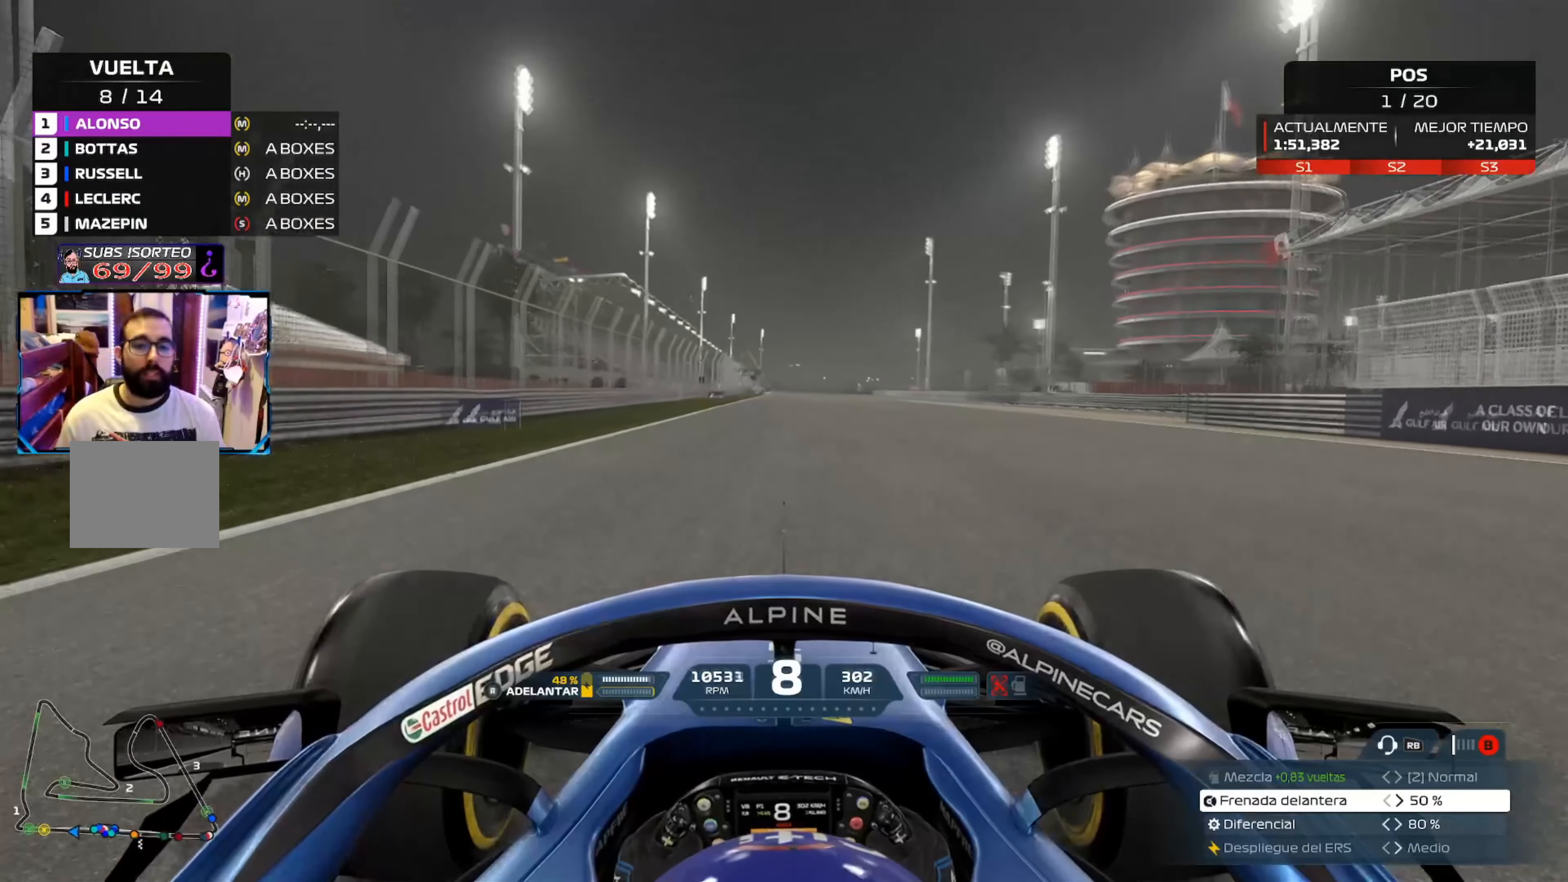
{"buttons": ["R2"], "left_stick": "center", "right_stick": "center", "events": []}
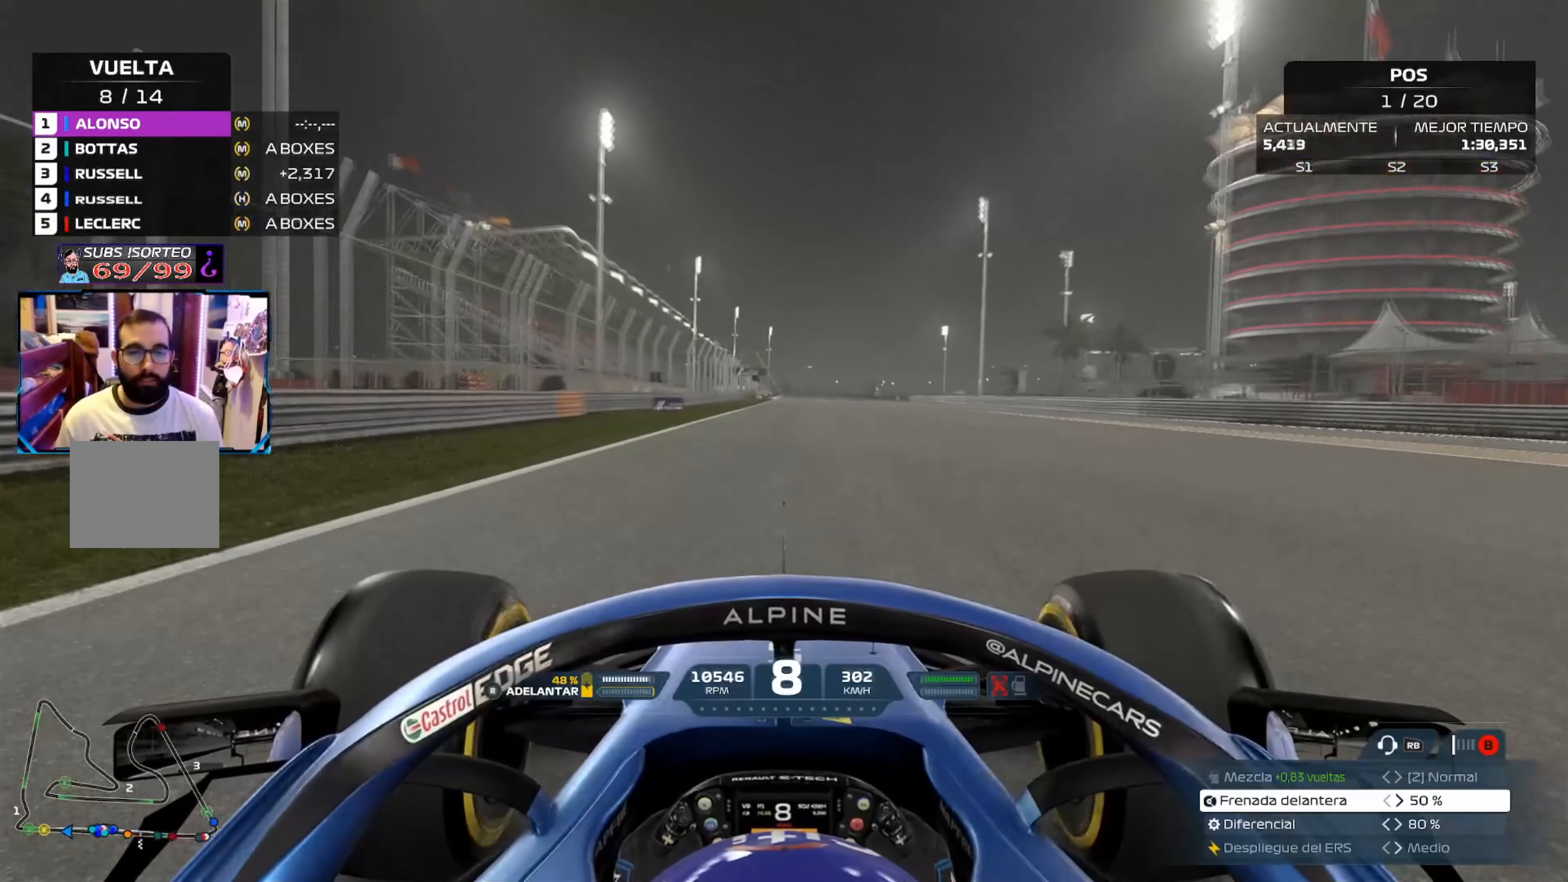
{"buttons": ["R2"], "left_stick": "center", "right_stick": "center", "events": []}
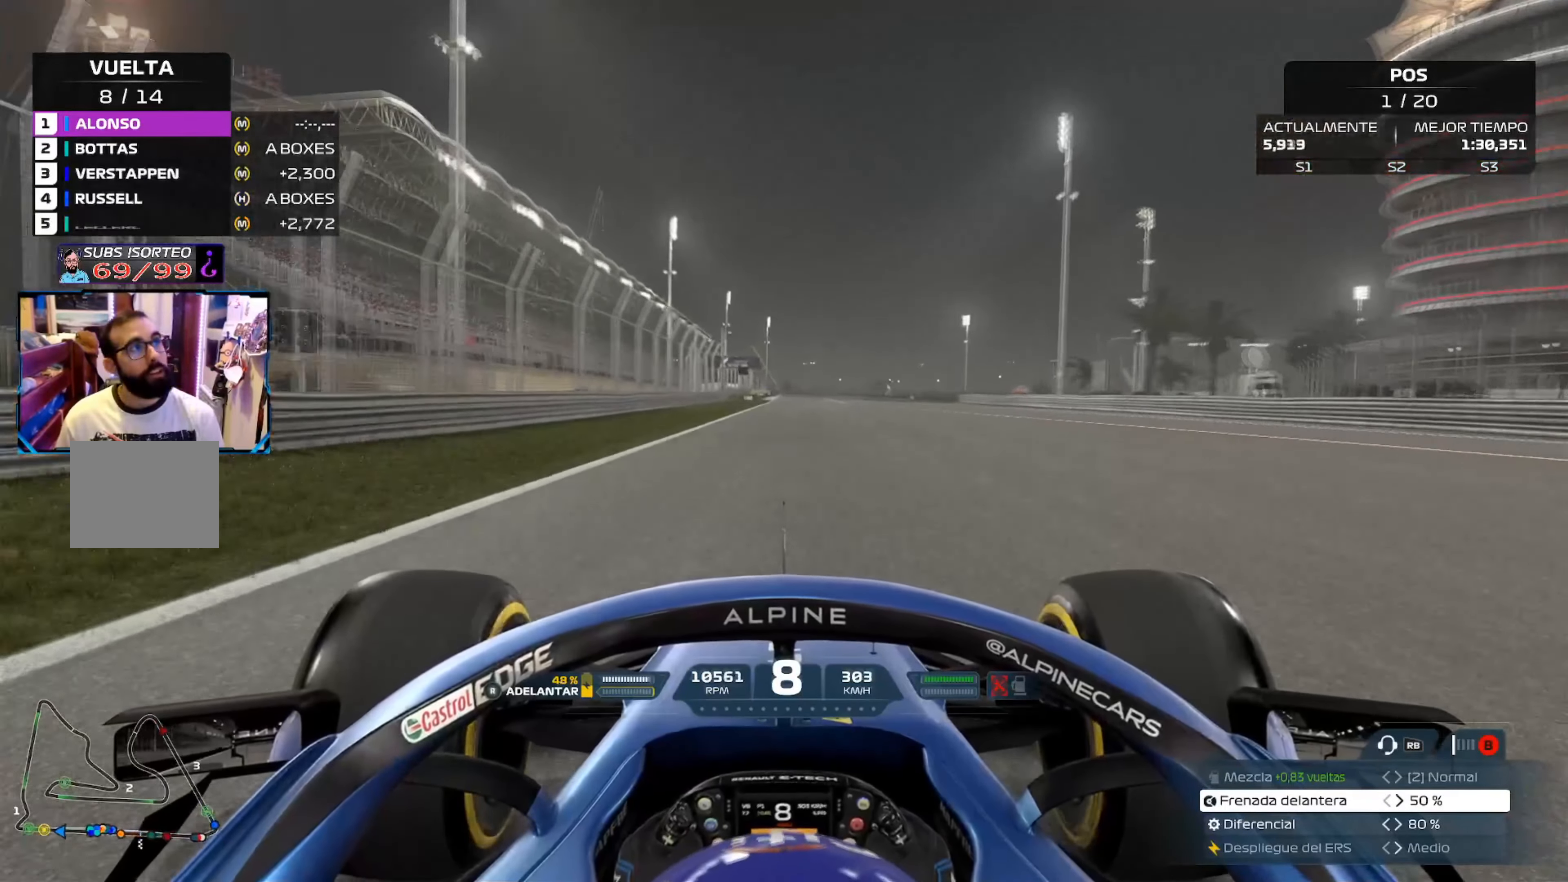
{"buttons": ["R2"], "left_stick": "center", "right_stick": "center", "events": []}
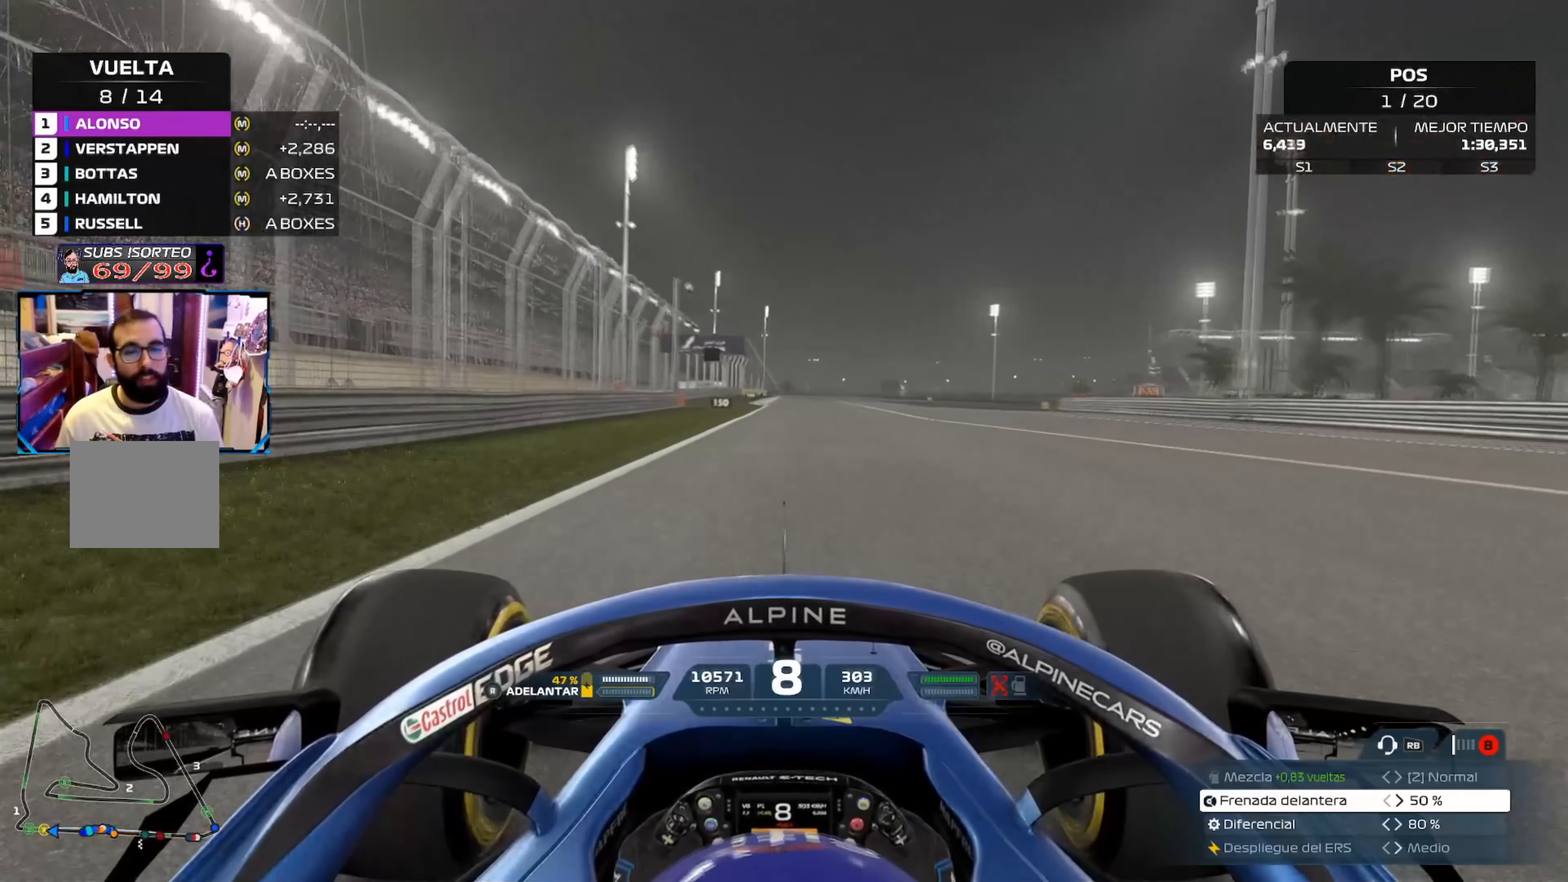
{"buttons": ["R2"], "left_stick": "center", "right_stick": "center", "events": []}
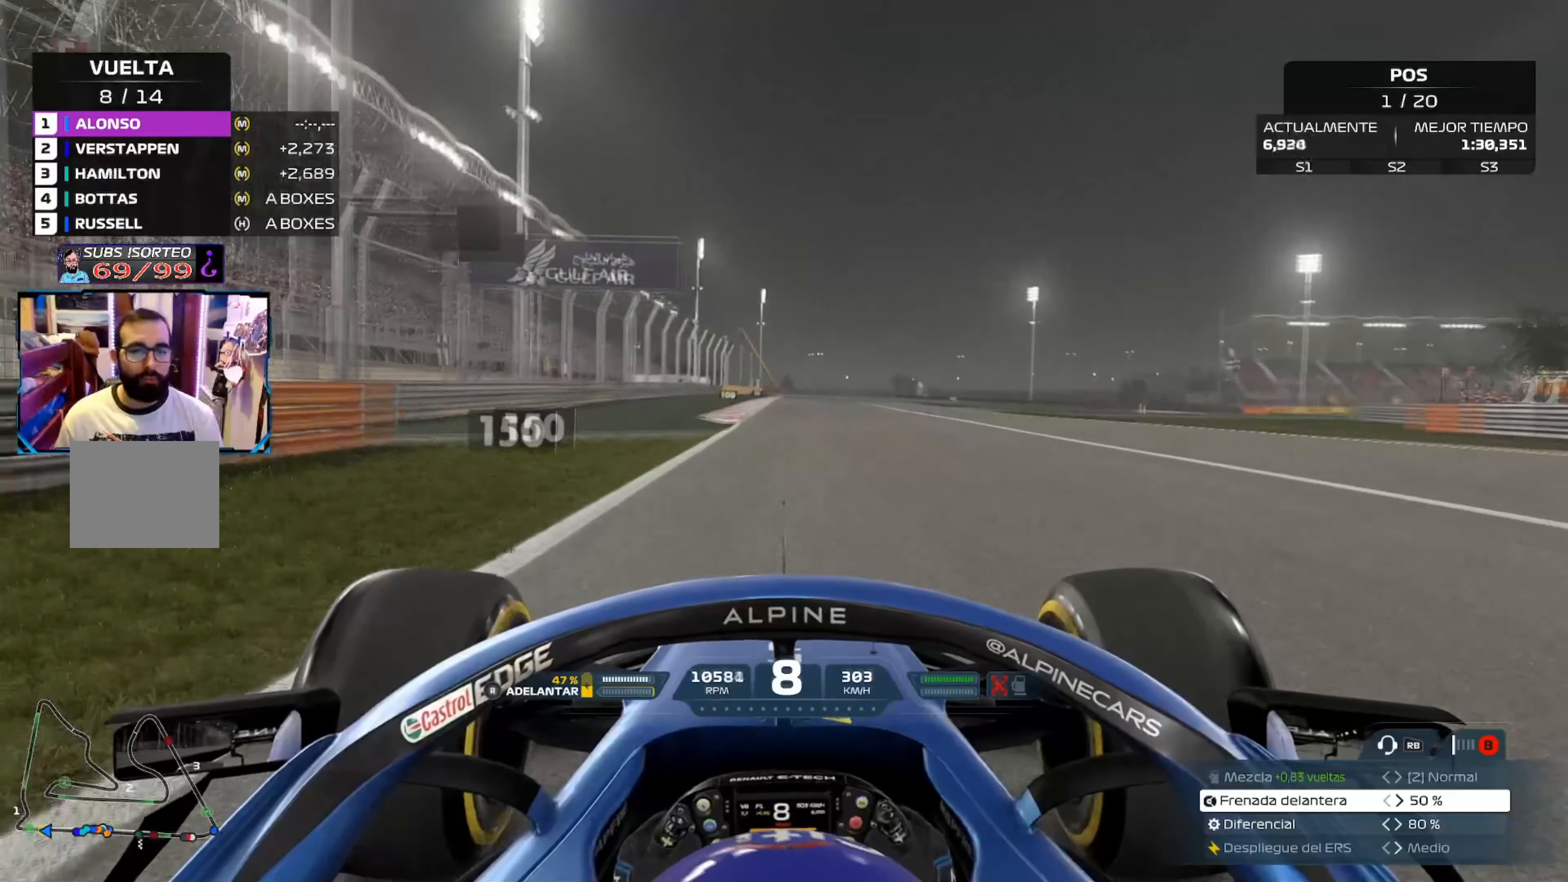
{"buttons": ["X", "L2"], "left_stick": "center", "right_stick": "center", "events": [[434, "L2", "down"], [450, "R2", "up"], [501, "X", "down"]]}
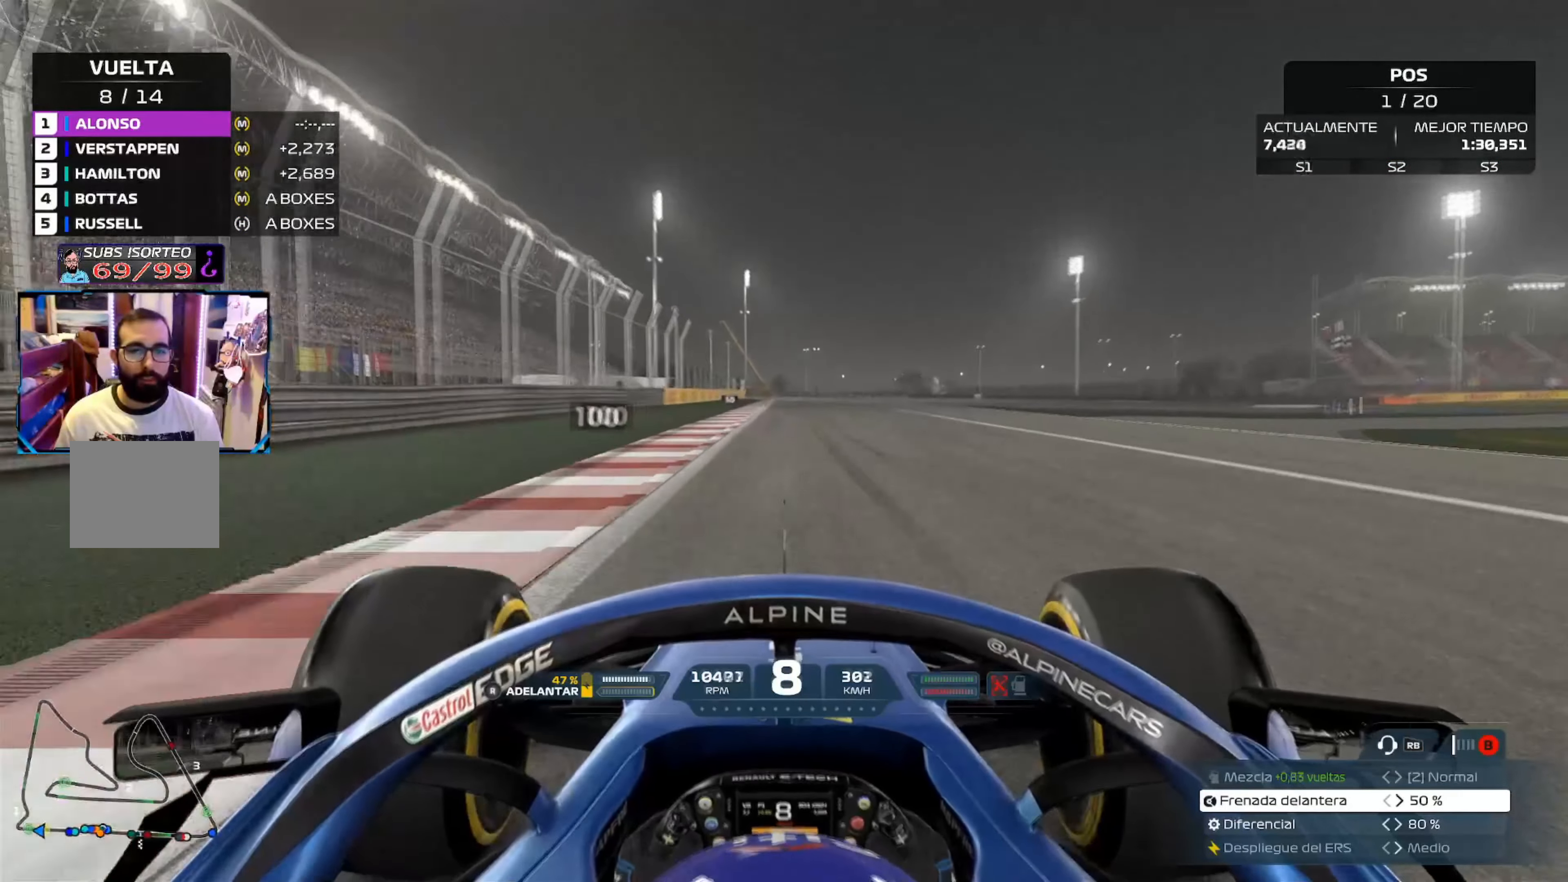
{"buttons": ["X", "L2"], "left_stick": "center", "right_stick": "center", "events": [[150, "X", "up"], [233, "X", "down"], [384, "X", "up"], [484, "X", "down"]]}
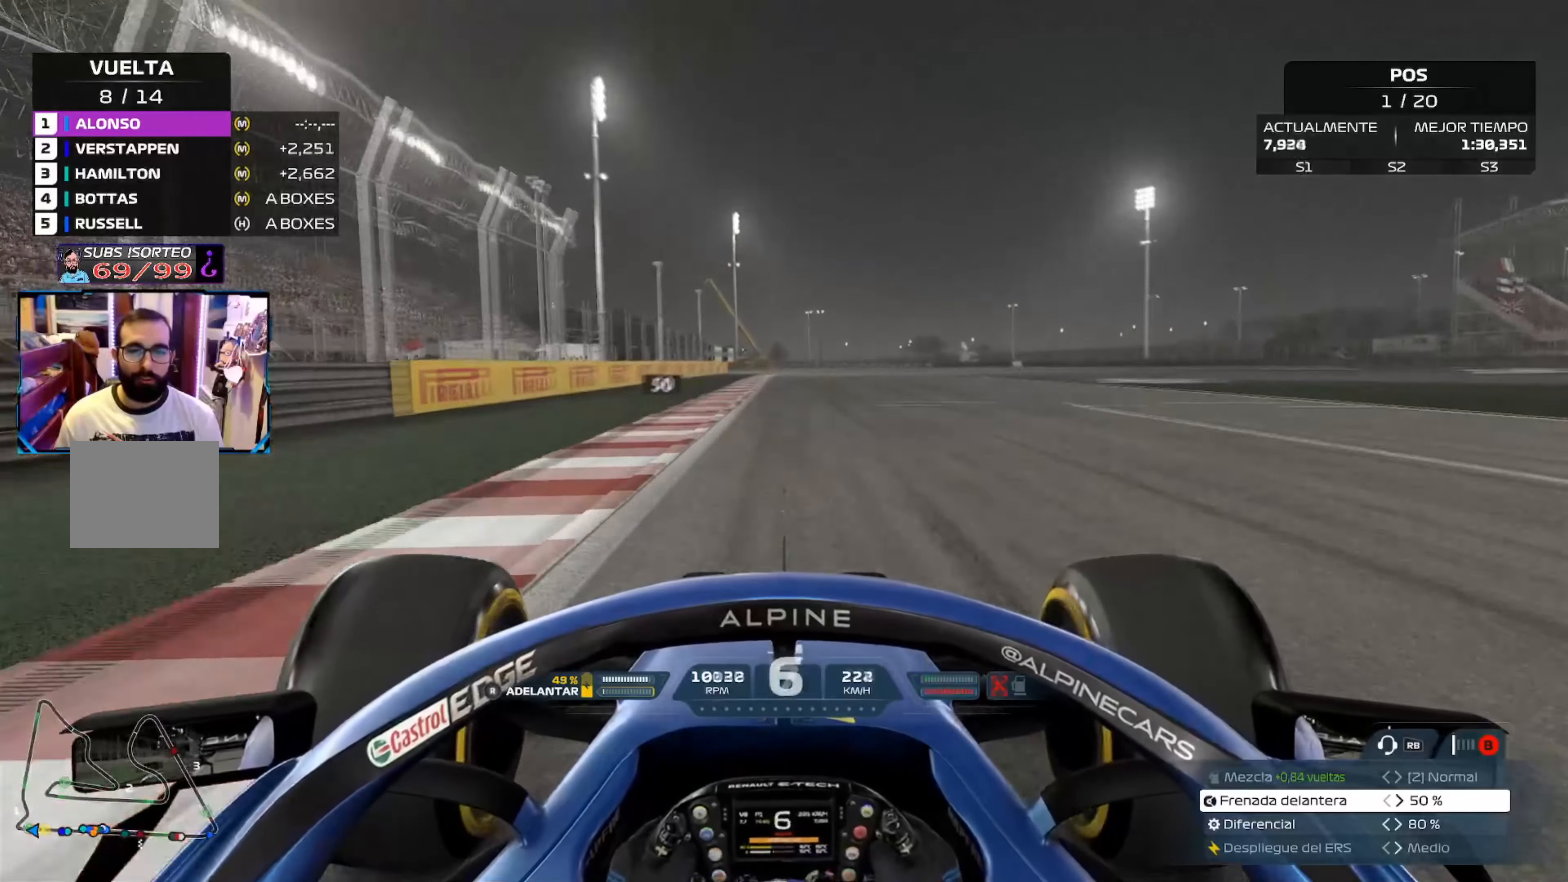
{"buttons": ["X", "L2"], "left_stick": "center", "right_stick": "center", "events": [[100, "X", "up"], [184, "X", "down"], [317, "X", "up"], [401, "X", "down"]]}
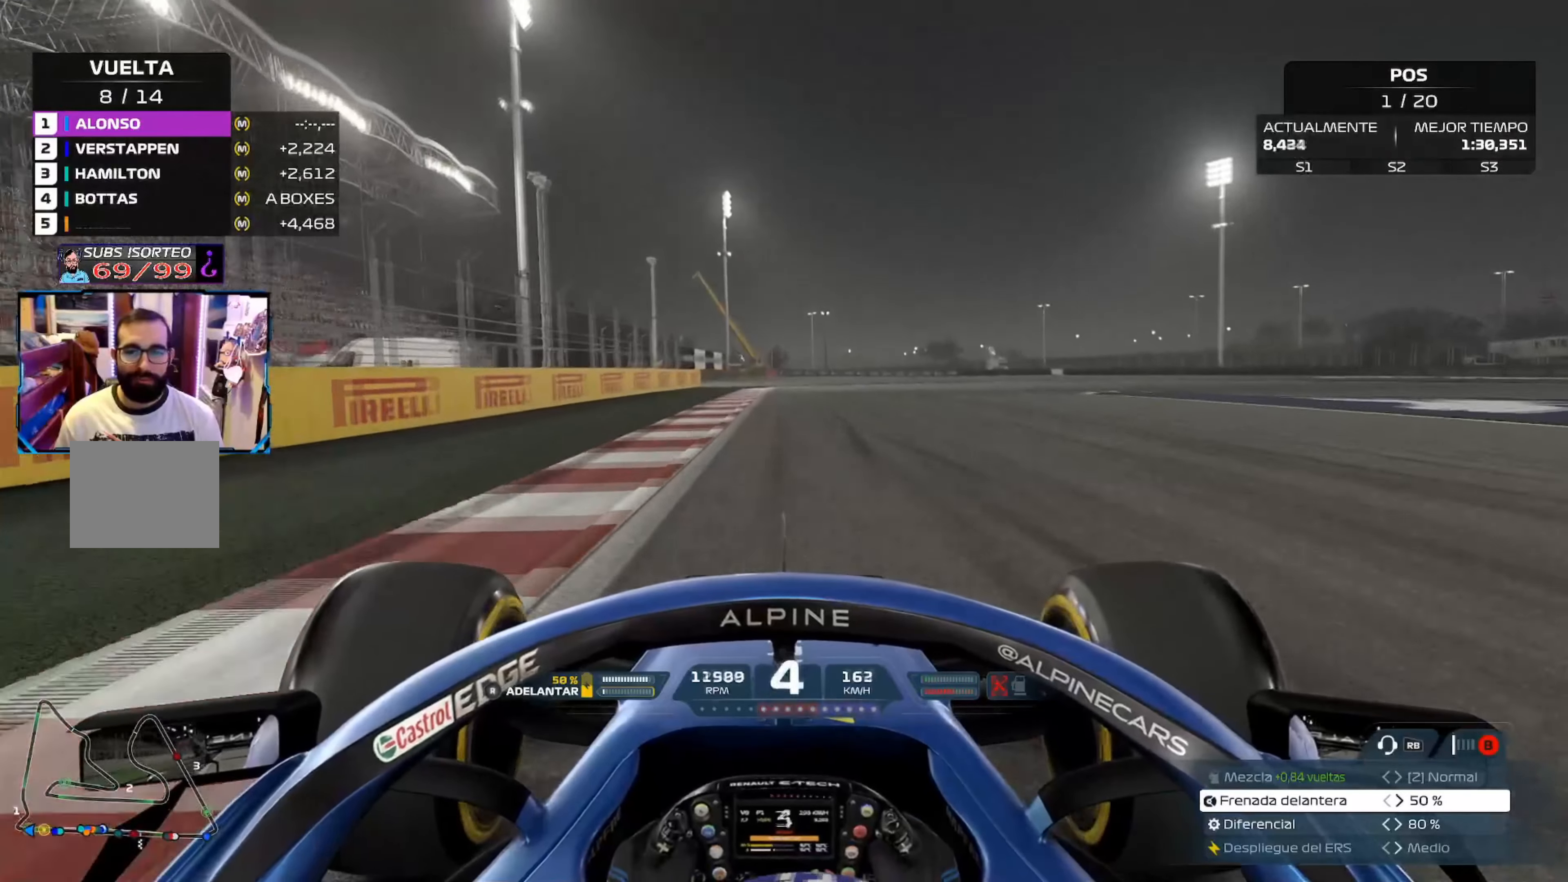
{"buttons": ["L2"], "left_stick": "right", "right_stick": "center", "events": [[16, "X", "up"], [83, "X", "down"], [217, "X", "up"], [417, "left_stick", "right"]]}
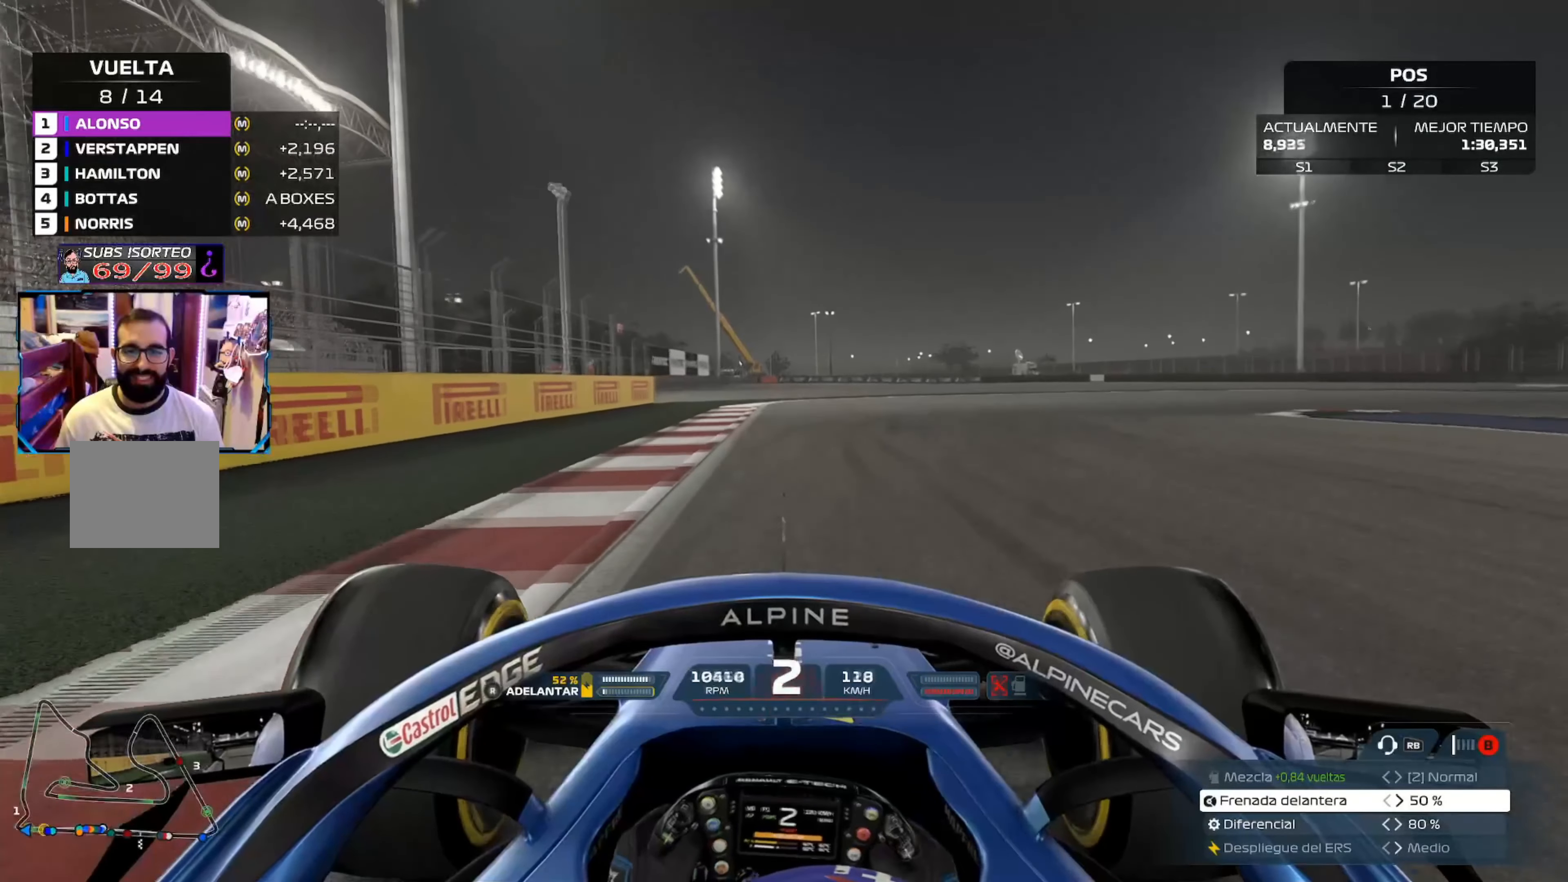
{"buttons": [], "left_stick": "right", "right_stick": "center", "events": [[284, "L2", "up"]]}
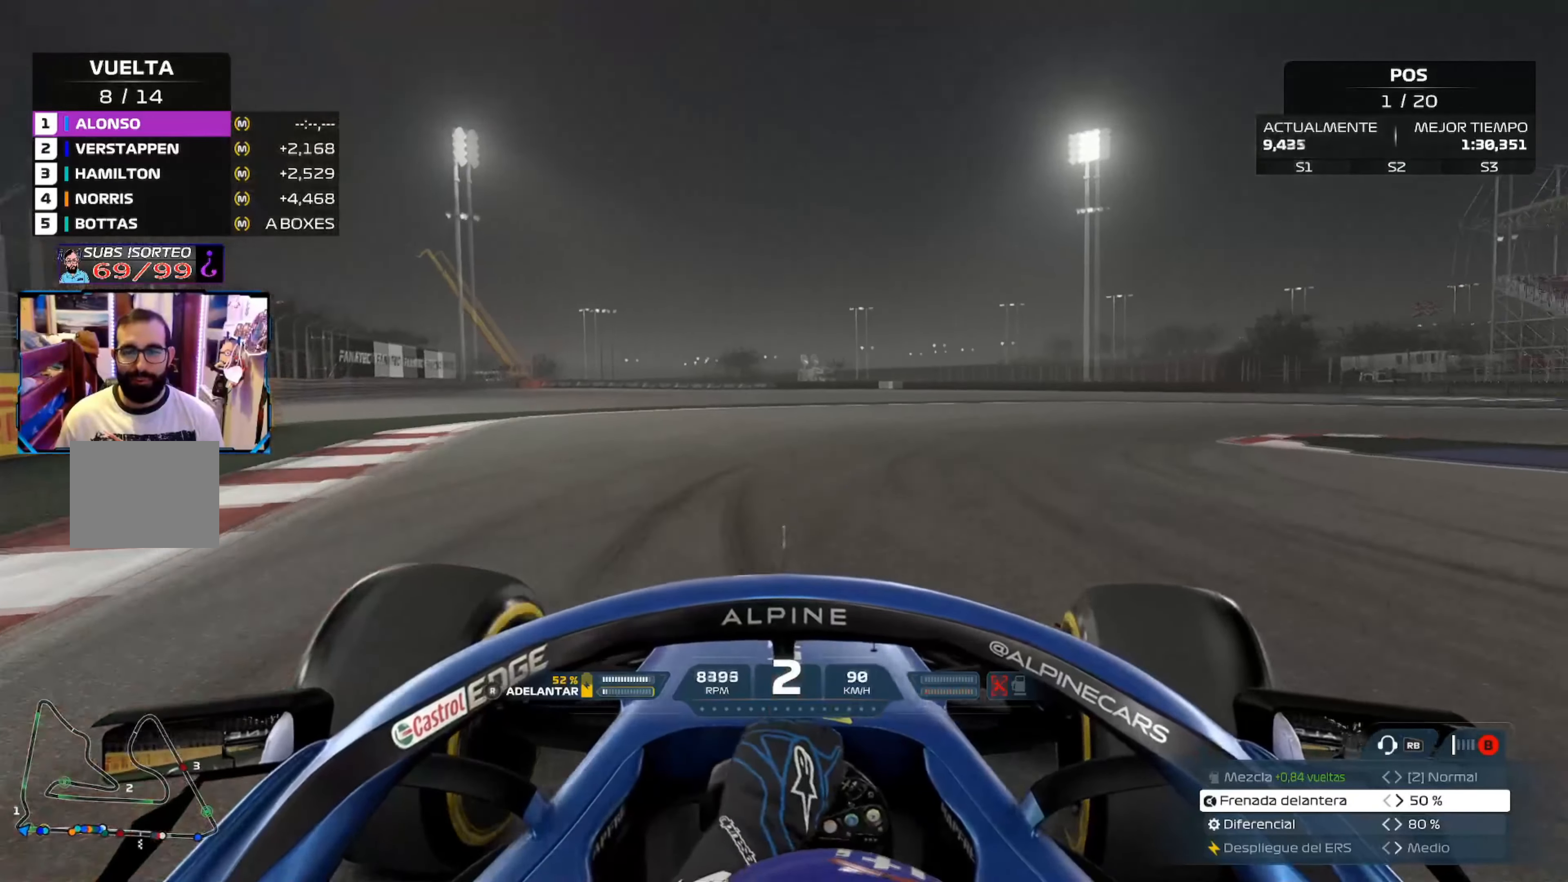
{"buttons": [], "left_stick": "right", "right_stick": "center", "events": []}
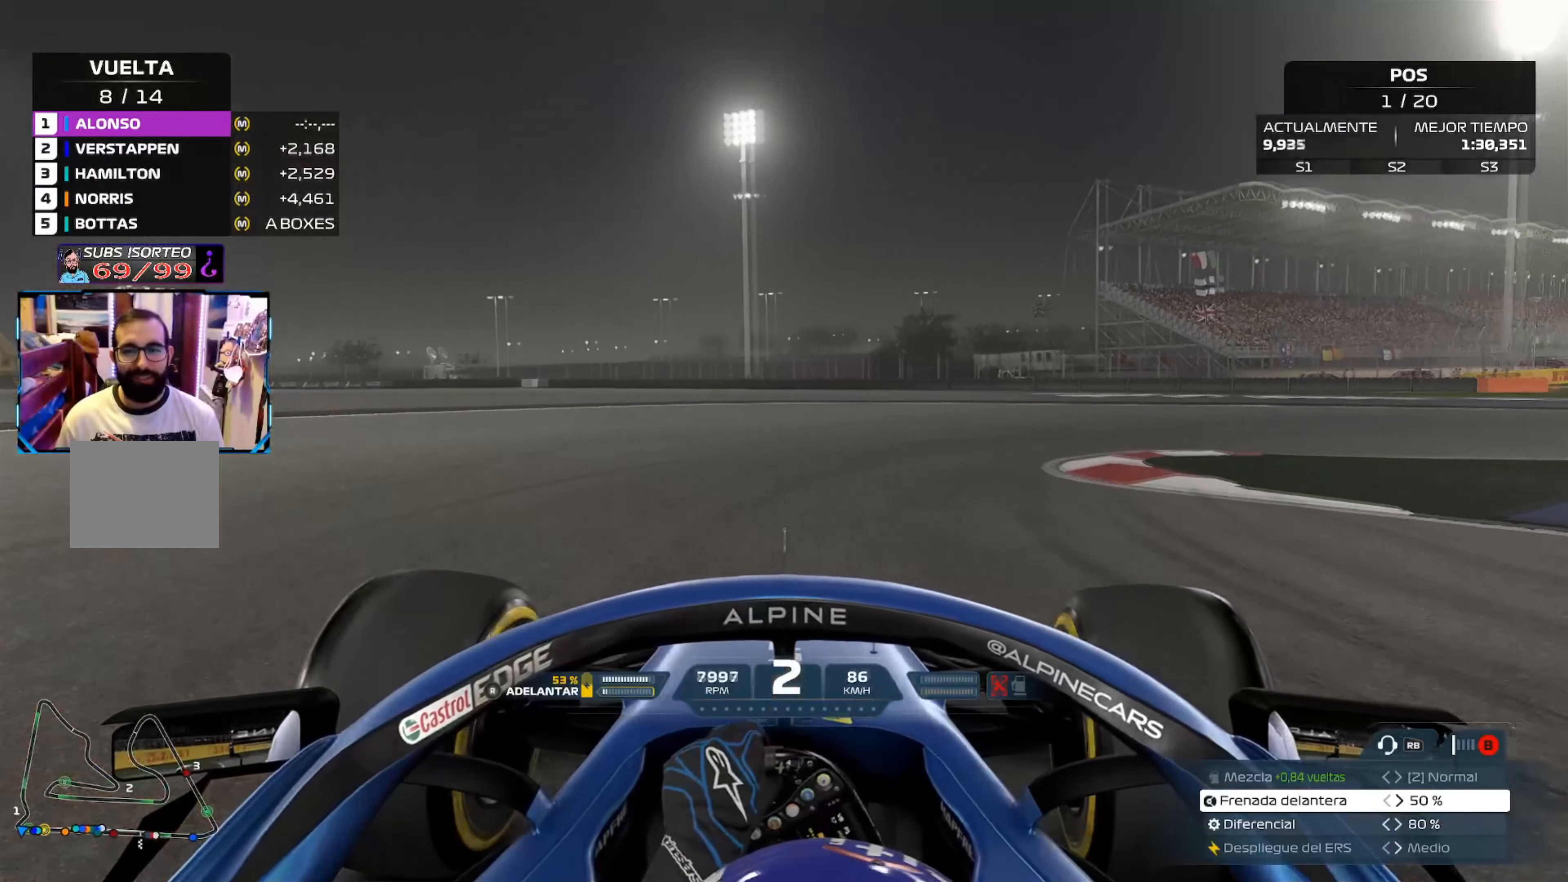
{"buttons": [], "left_stick": "right", "right_stick": "center", "events": [[67, "A", "down"], [201, "A", "up"]]}
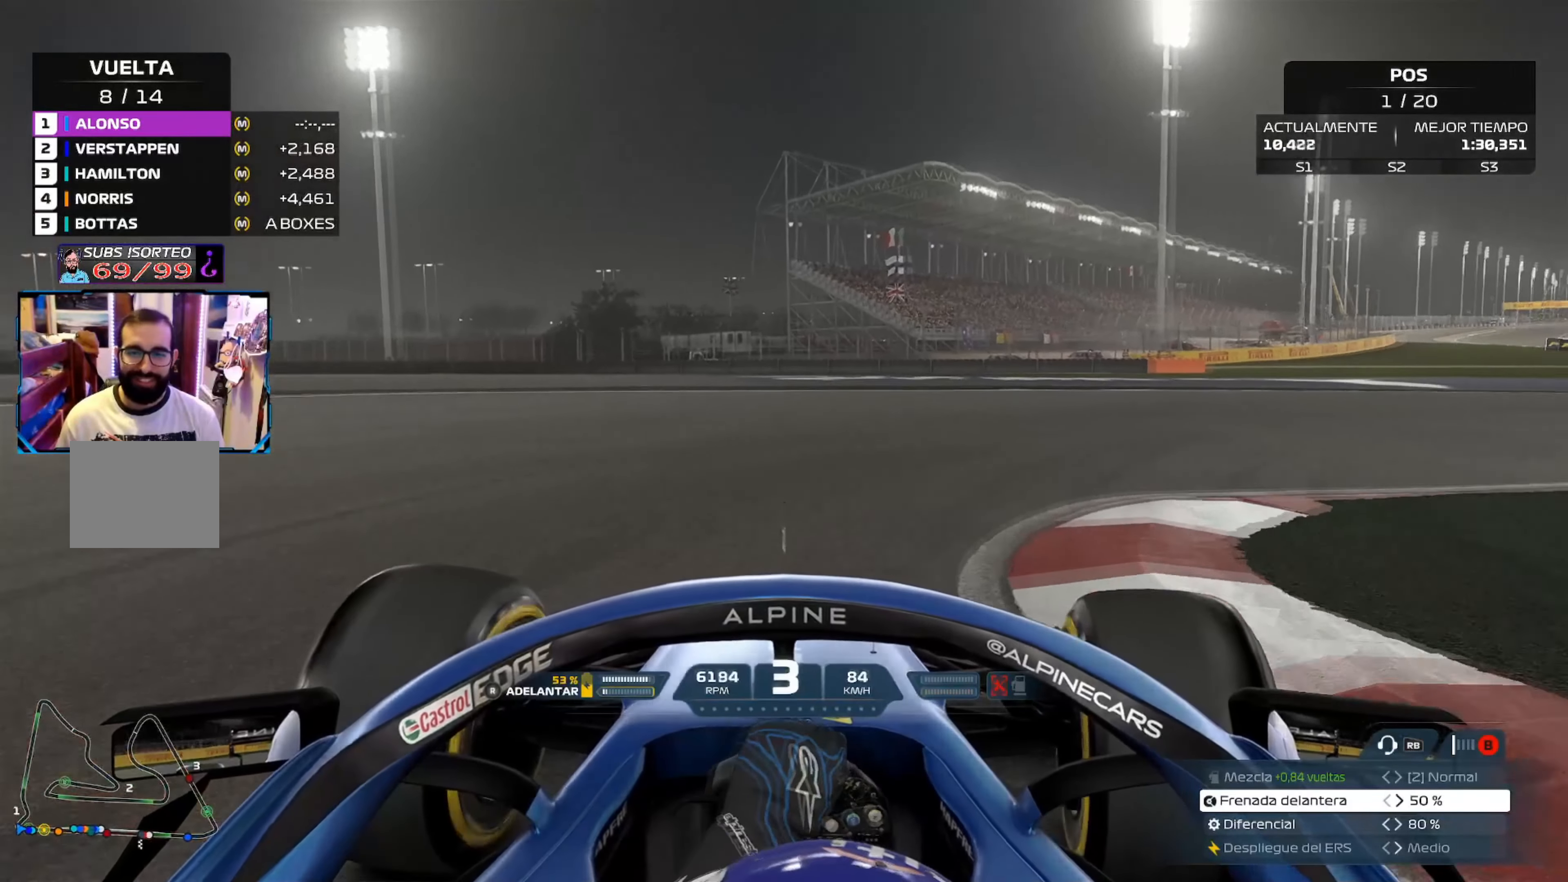
{"buttons": [], "left_stick": "right", "right_stick": "center", "events": []}
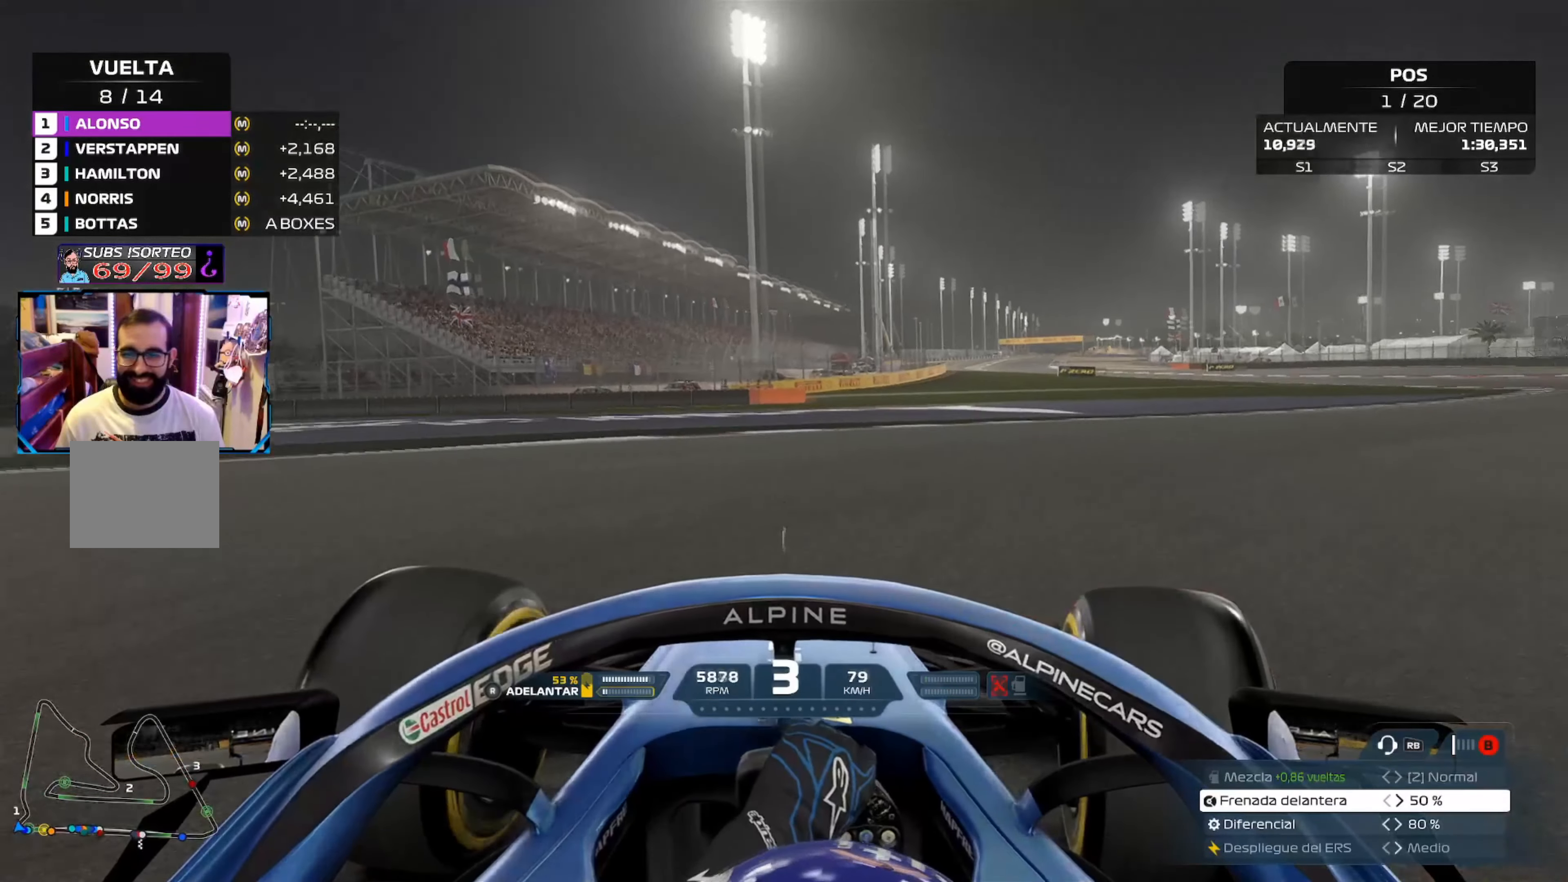
{"buttons": ["R2"], "left_stick": "up-right", "right_stick": "center"}
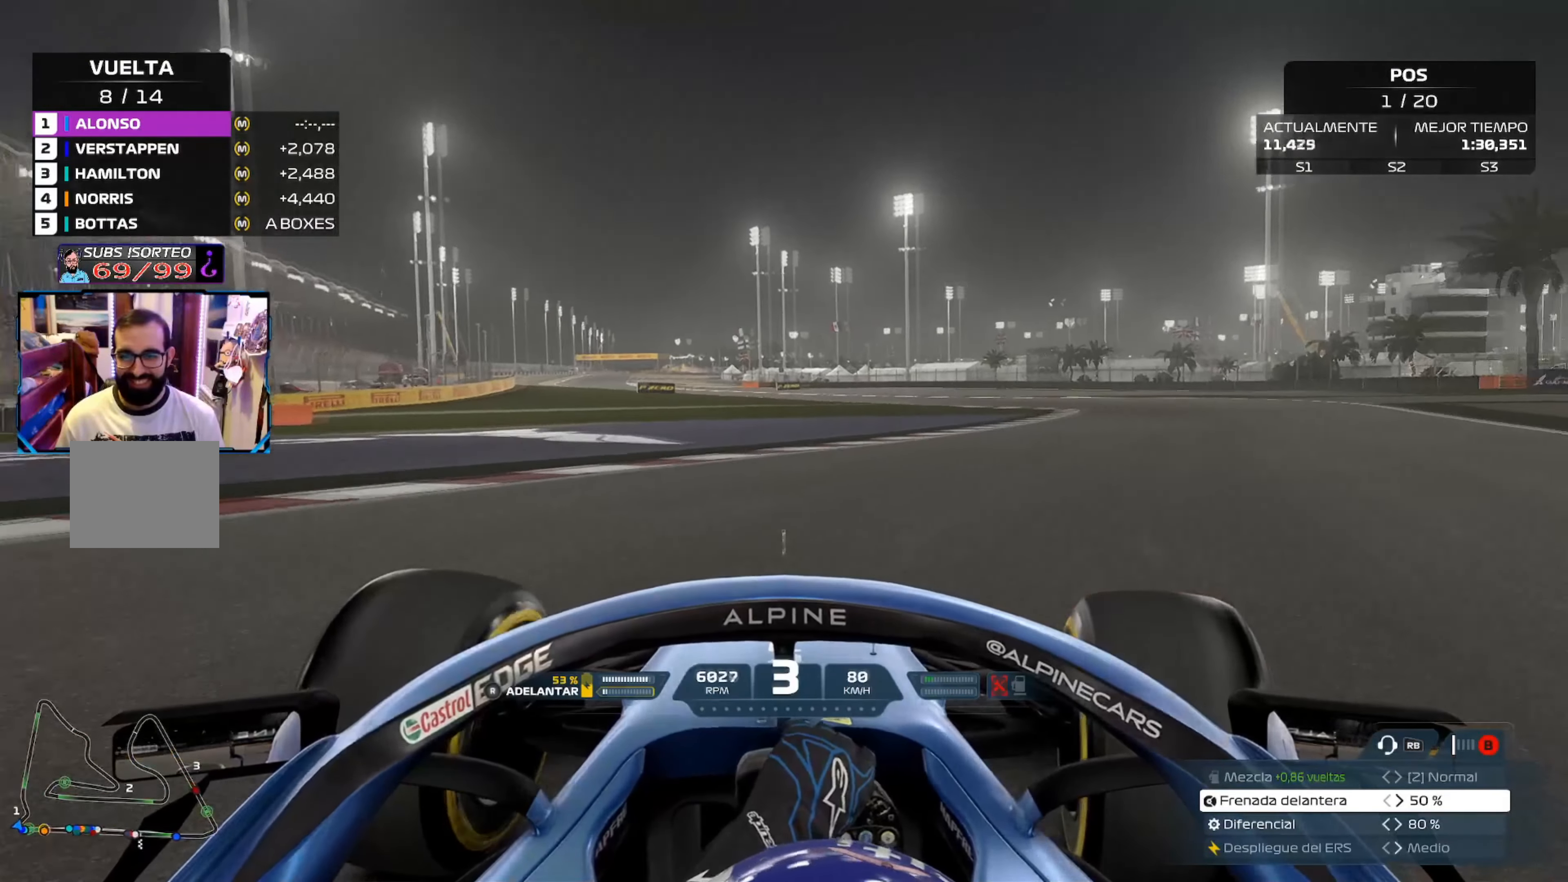
{"buttons": ["R2"], "left_stick": "up-right", "right_stick": "center", "events": [[317, "R2", "up"], [367, "R2", "down"]]}
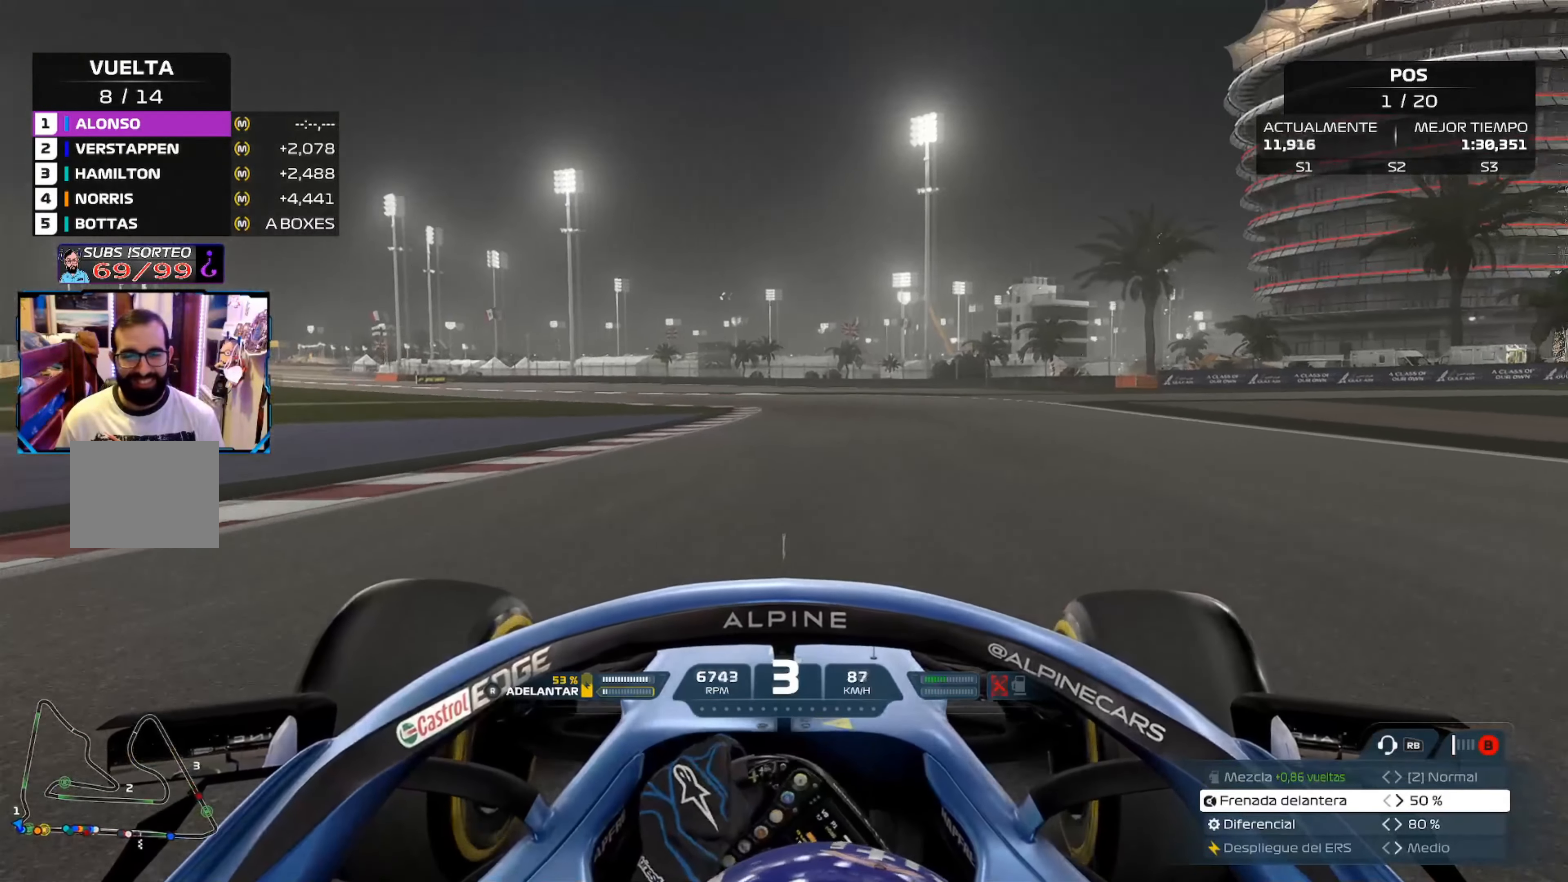
{"buttons": ["R2"], "left_stick": "up", "right_stick": "center", "events": [[383, "left_stick", "up"]]}
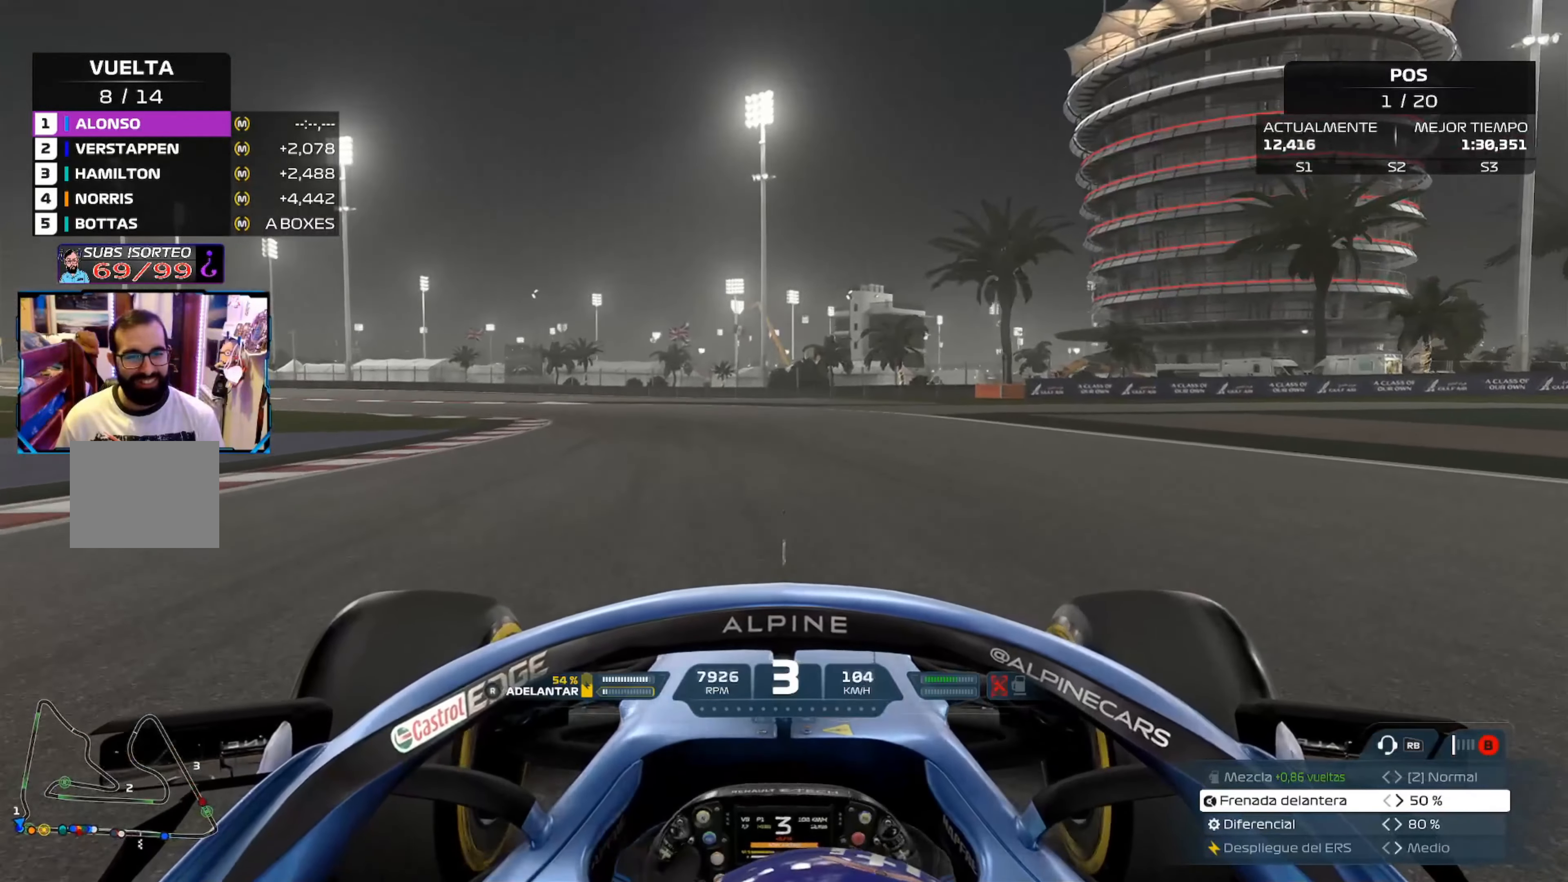
{"buttons": ["R2"], "left_stick": "up-left", "right_stick": "center", "events": [[50, "left_stick", "up-left"], [217, "A", "down"], [267, "A", "up"]]}
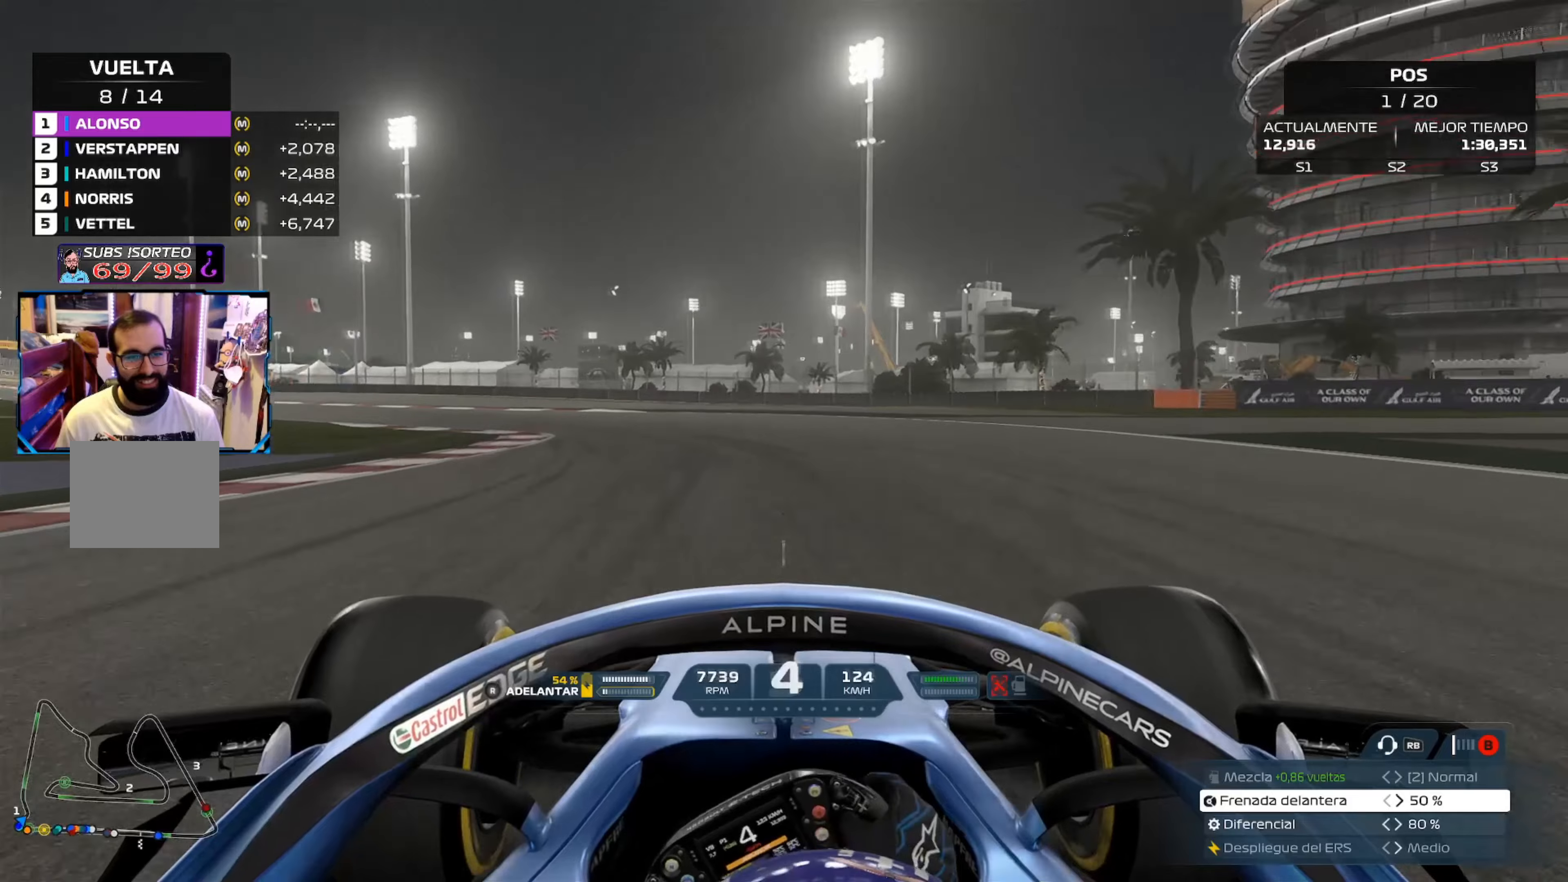
{"buttons": ["R2"], "left_stick": "up-left", "right_stick": "center", "events": []}
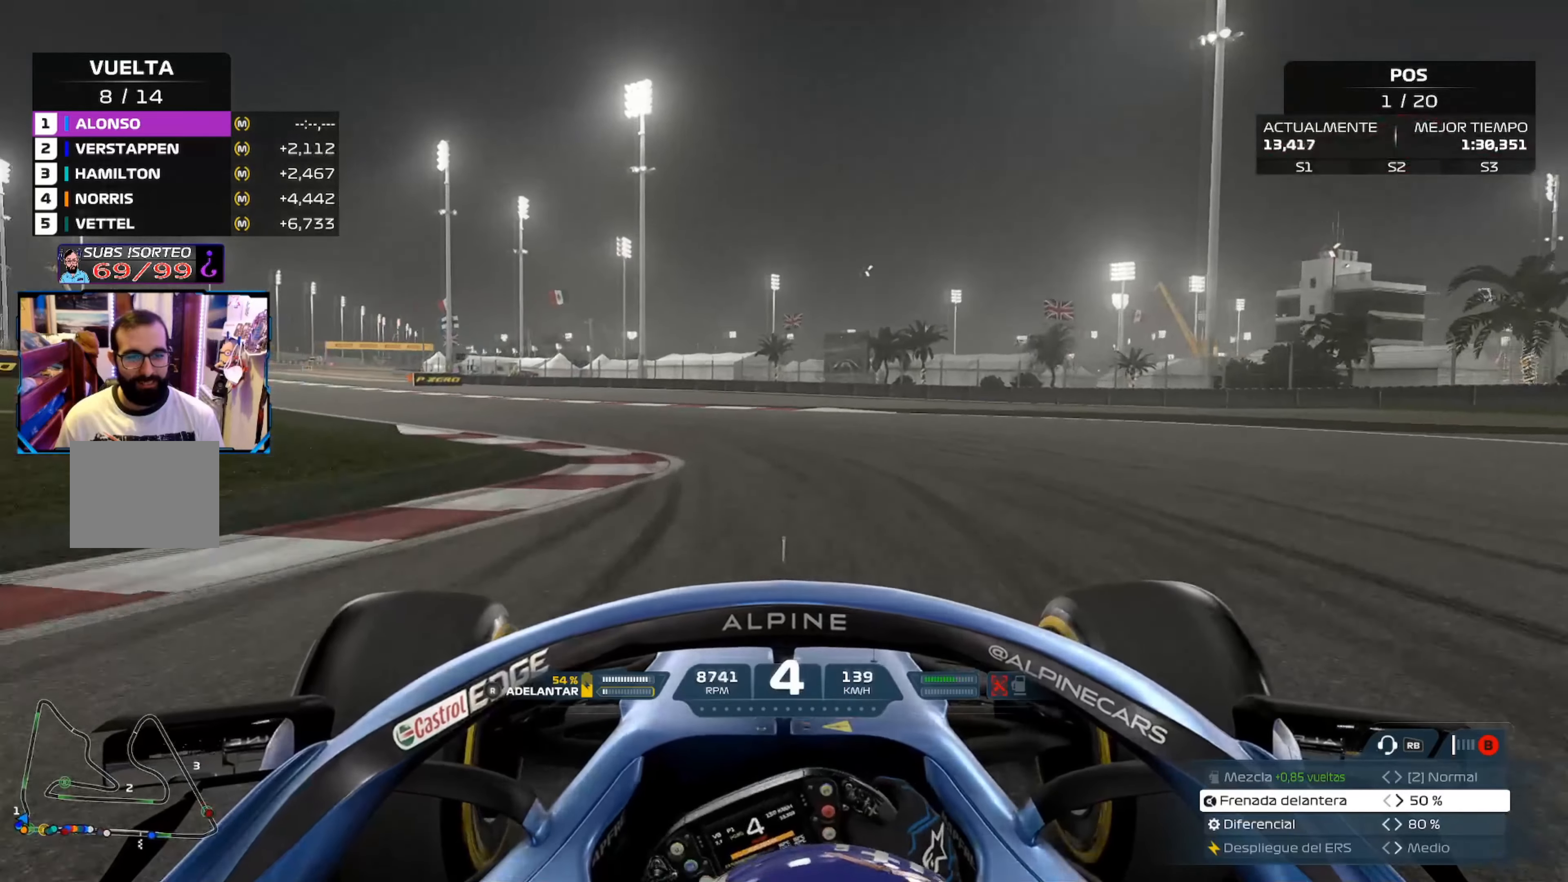
{"buttons": ["R2"], "left_stick": "up-left", "right_stick": "center", "events": []}
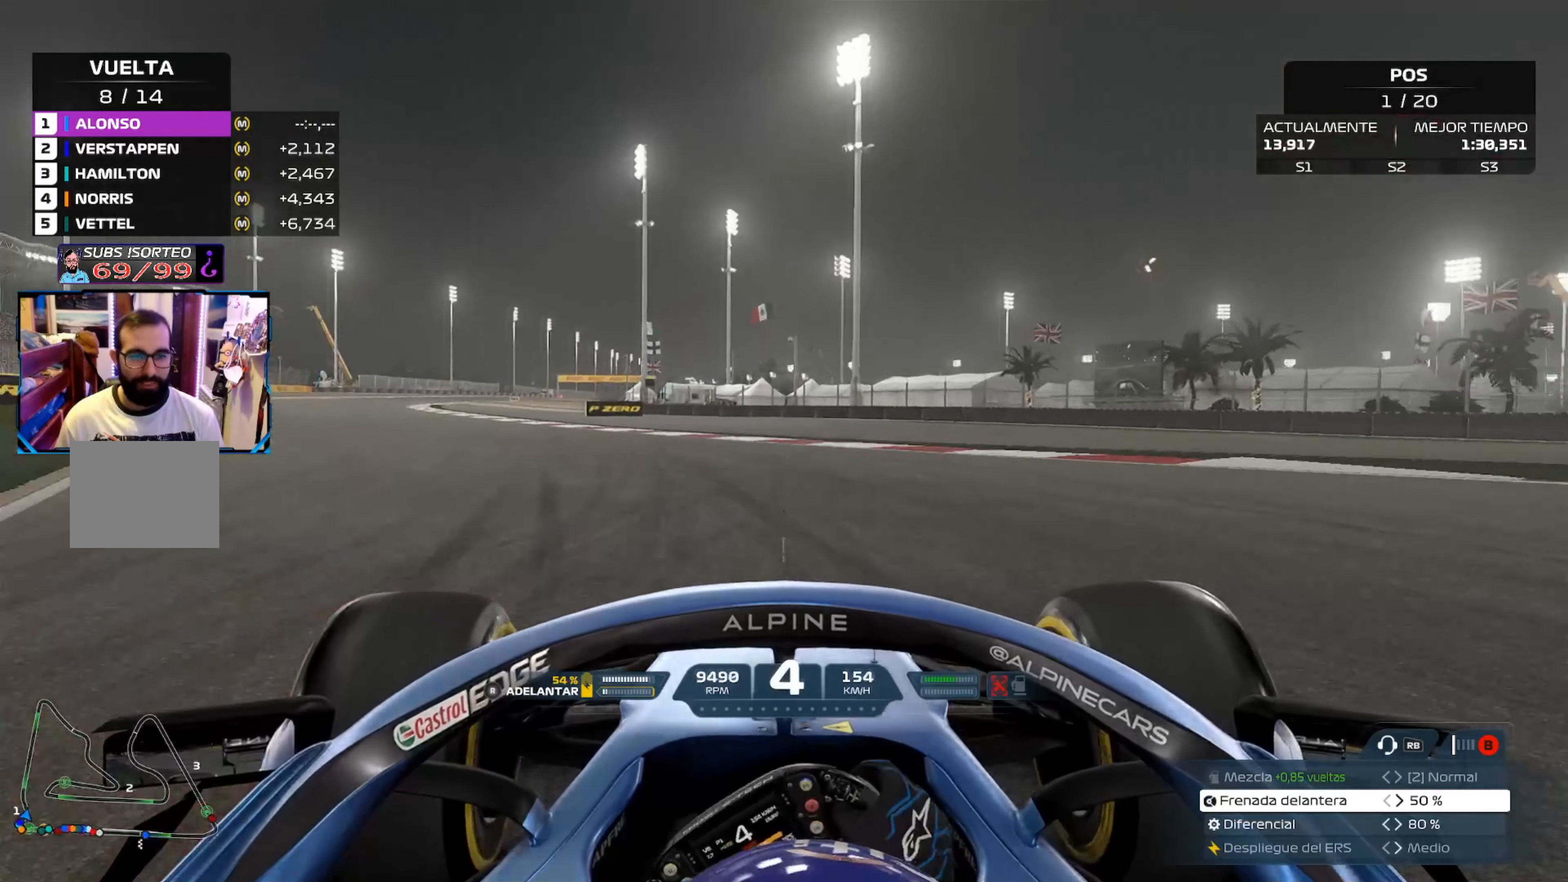
{"buttons": ["R2"], "left_stick": "up-left", "right_stick": "center", "events": []}
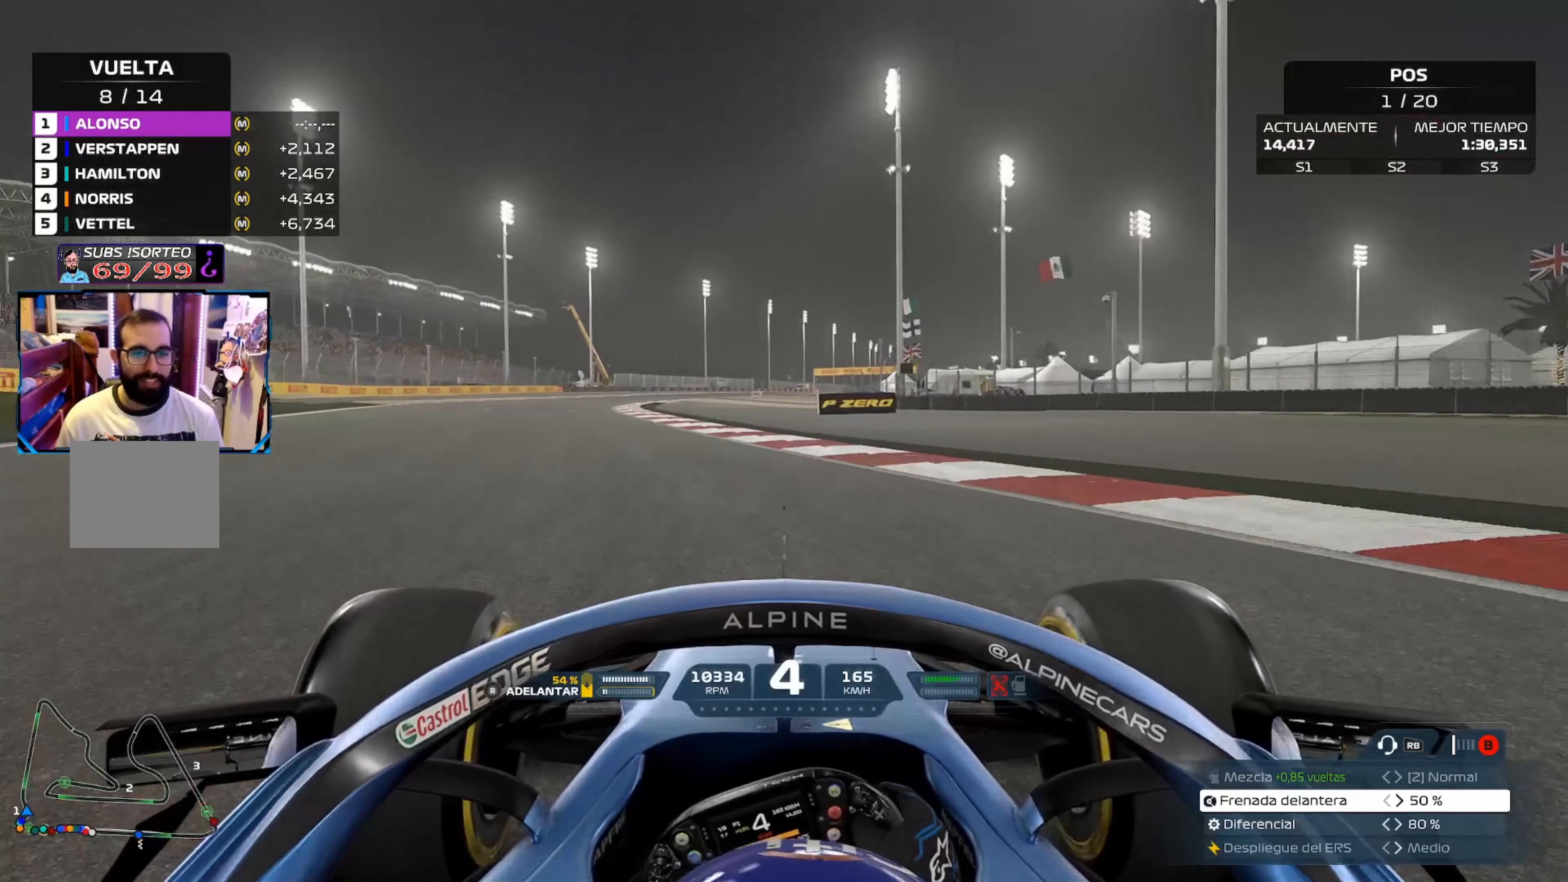
{"buttons": ["R2"], "left_stick": "up", "right_stick": "center", "events": [[468, "left_stick", "up"]]}
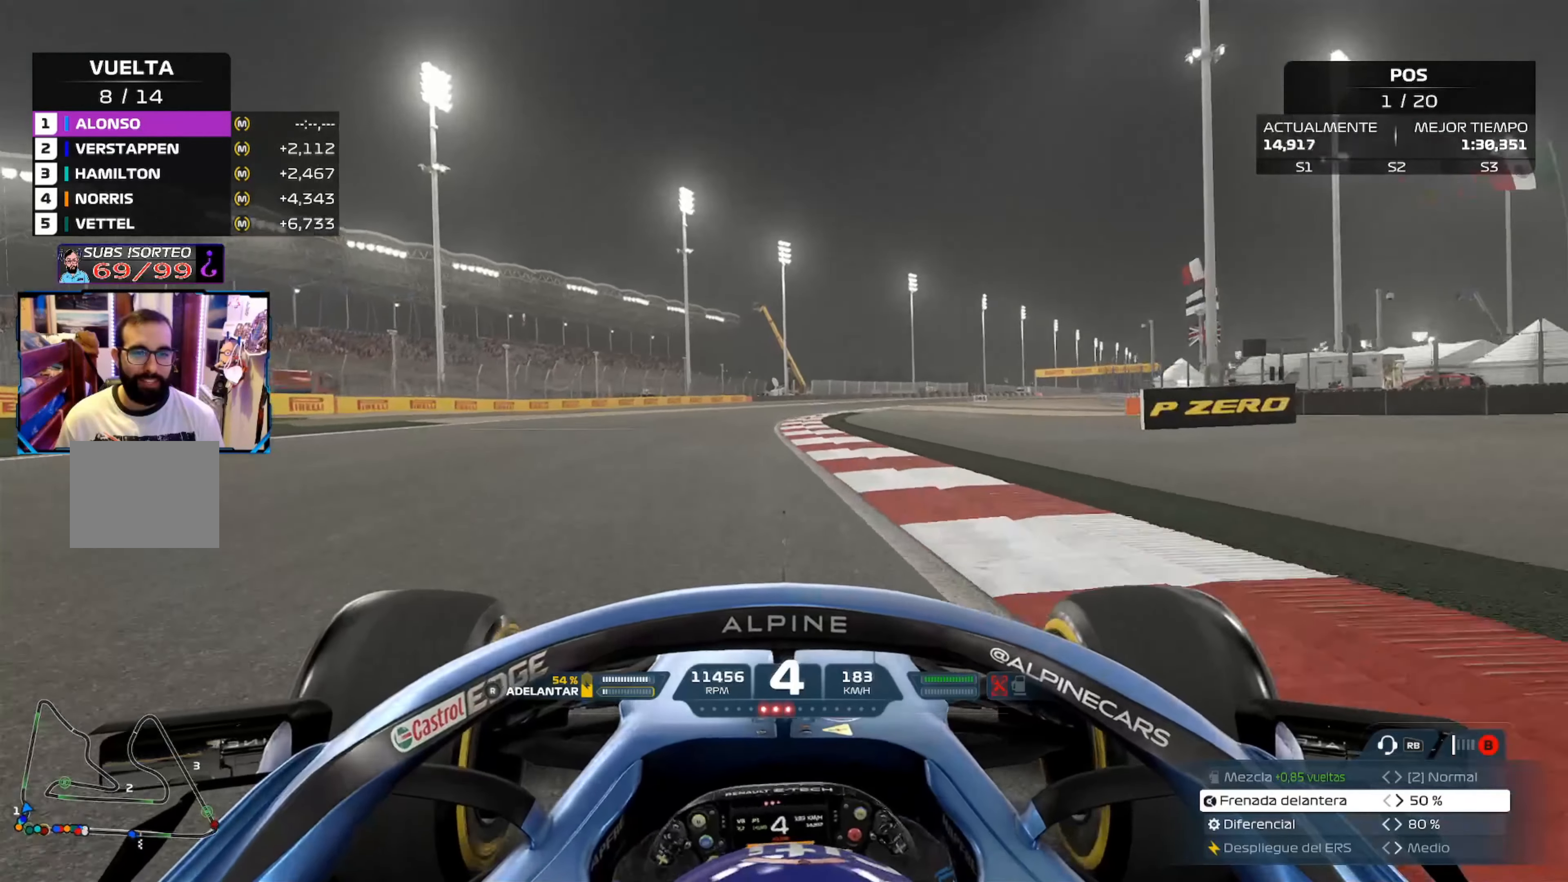
{"buttons": ["R2"], "left_stick": "up-right", "right_stick": "center", "events": [[83, "left_stick", "up-left"], [284, "A", "down"], [384, "left_stick", "up-right"], [434, "A", "up"]]}
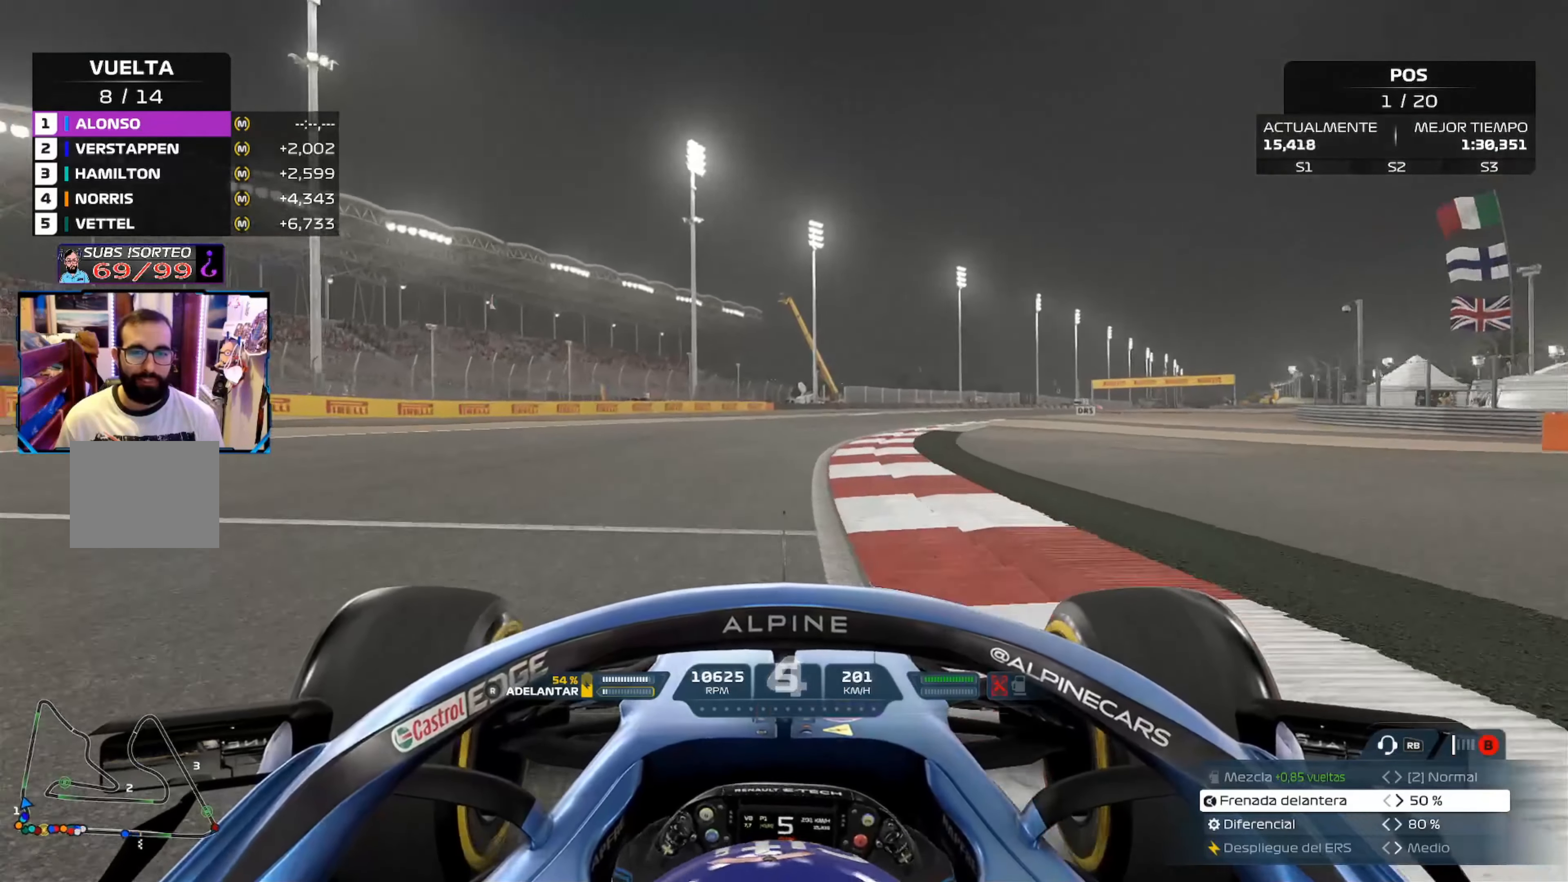
{"buttons": ["R2"], "left_stick": "up-right", "right_stick": "center", "events": []}
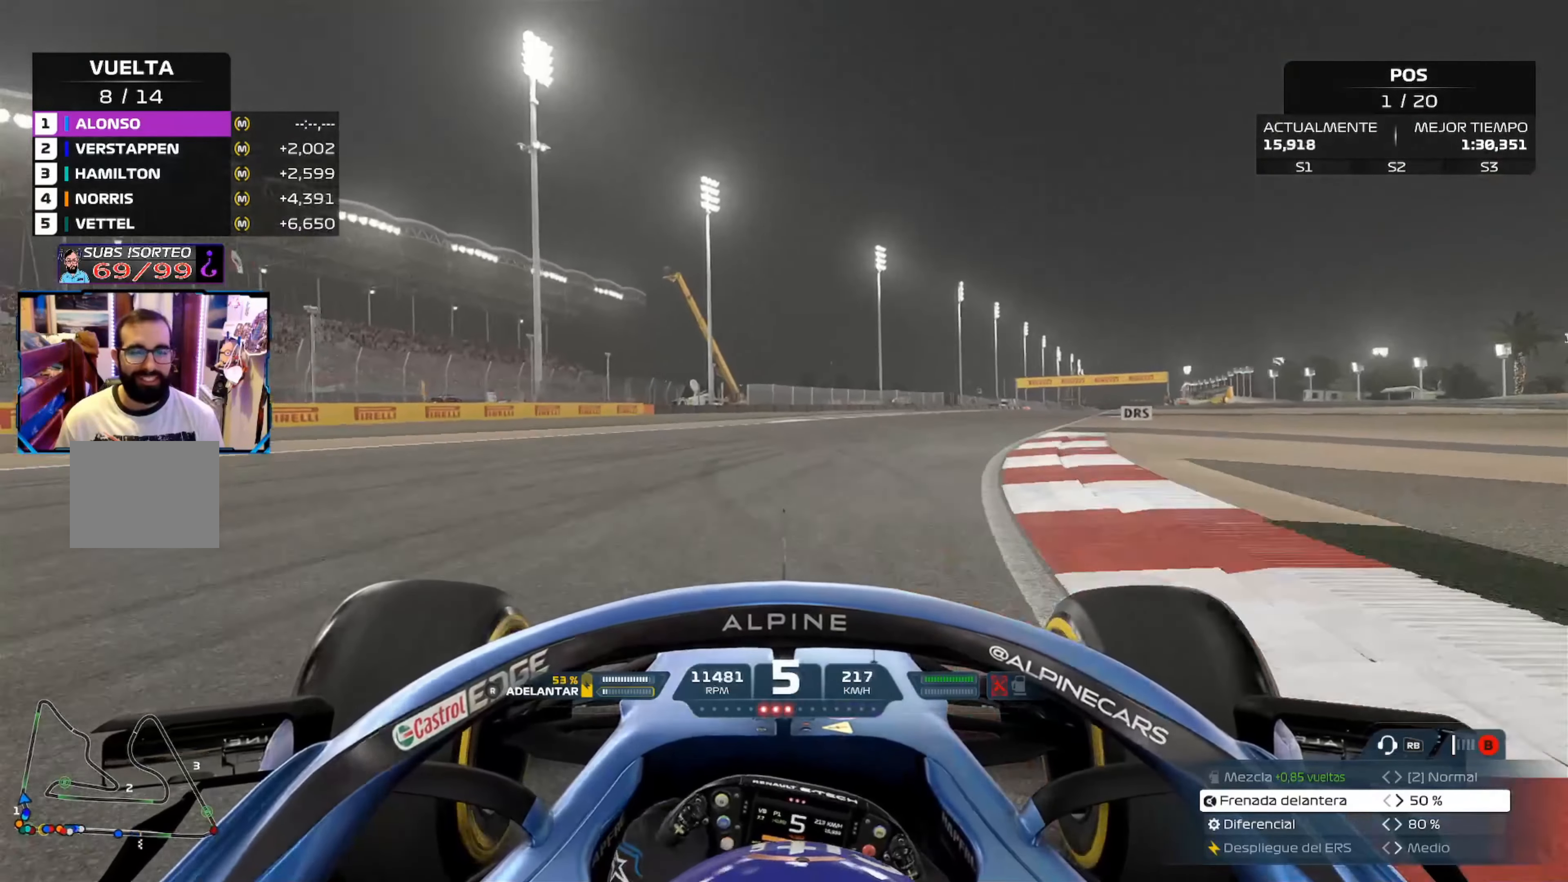
{"buttons": ["R2"], "left_stick": "up-right", "right_stick": "center", "events": [[167, "A", "down"], [317, "A", "up"]]}